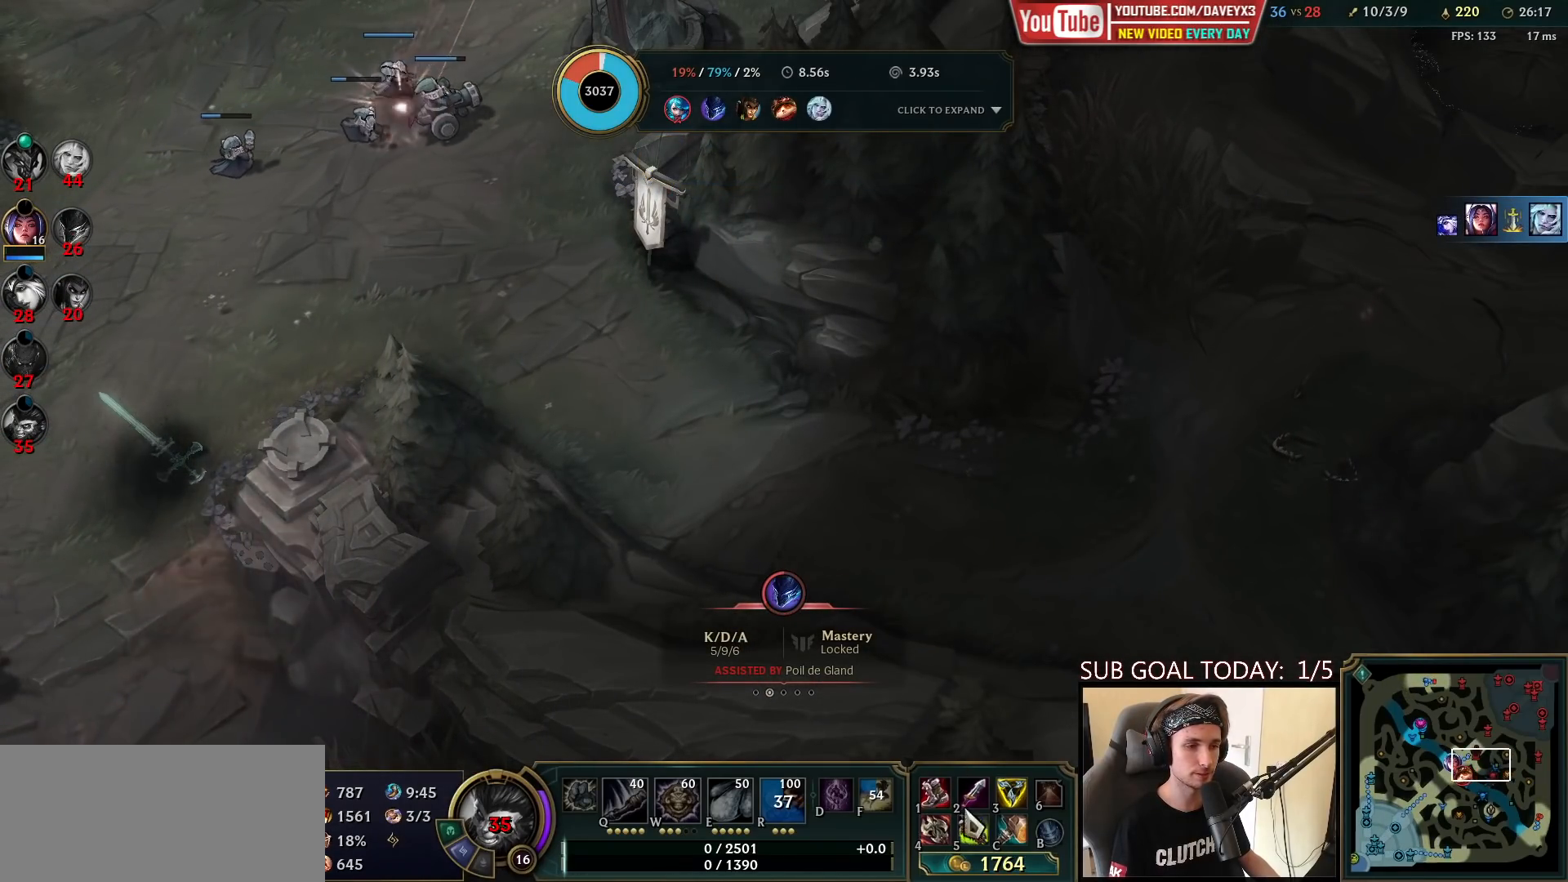
Gameplay with keyboard and mouse; each line is a JSON object with the keys and mouse buttons held at the frame after it. "events" lists presses ("down") and releases ("up") of "a", "ctrl", "d", "e", "f", "q", "r", "s", "shift", "space", "tab", "w", "mouse_left", "mouse_wheel", "mouse_right", "mouse_mb4" and "mouse_mb5" between this image and that frame as [ms after this image, input, new state], when the widget could be followed in between. "mouse_left", "mouse_wheel", "mouse_right", "mouse_mb4", "mouse_mb5" = the "left", "wheel", "right", "mb4", "mb5" buttons of the "mouse" list. No other keys are recorded. "wheel" means that the mouse wheel is clicked or scrolled. Mouse movement is not recorded.
{"keys": [], "mouse": [], "events": [[300, "mouse_left", "down"], [400, "mouse_left", "up"]]}
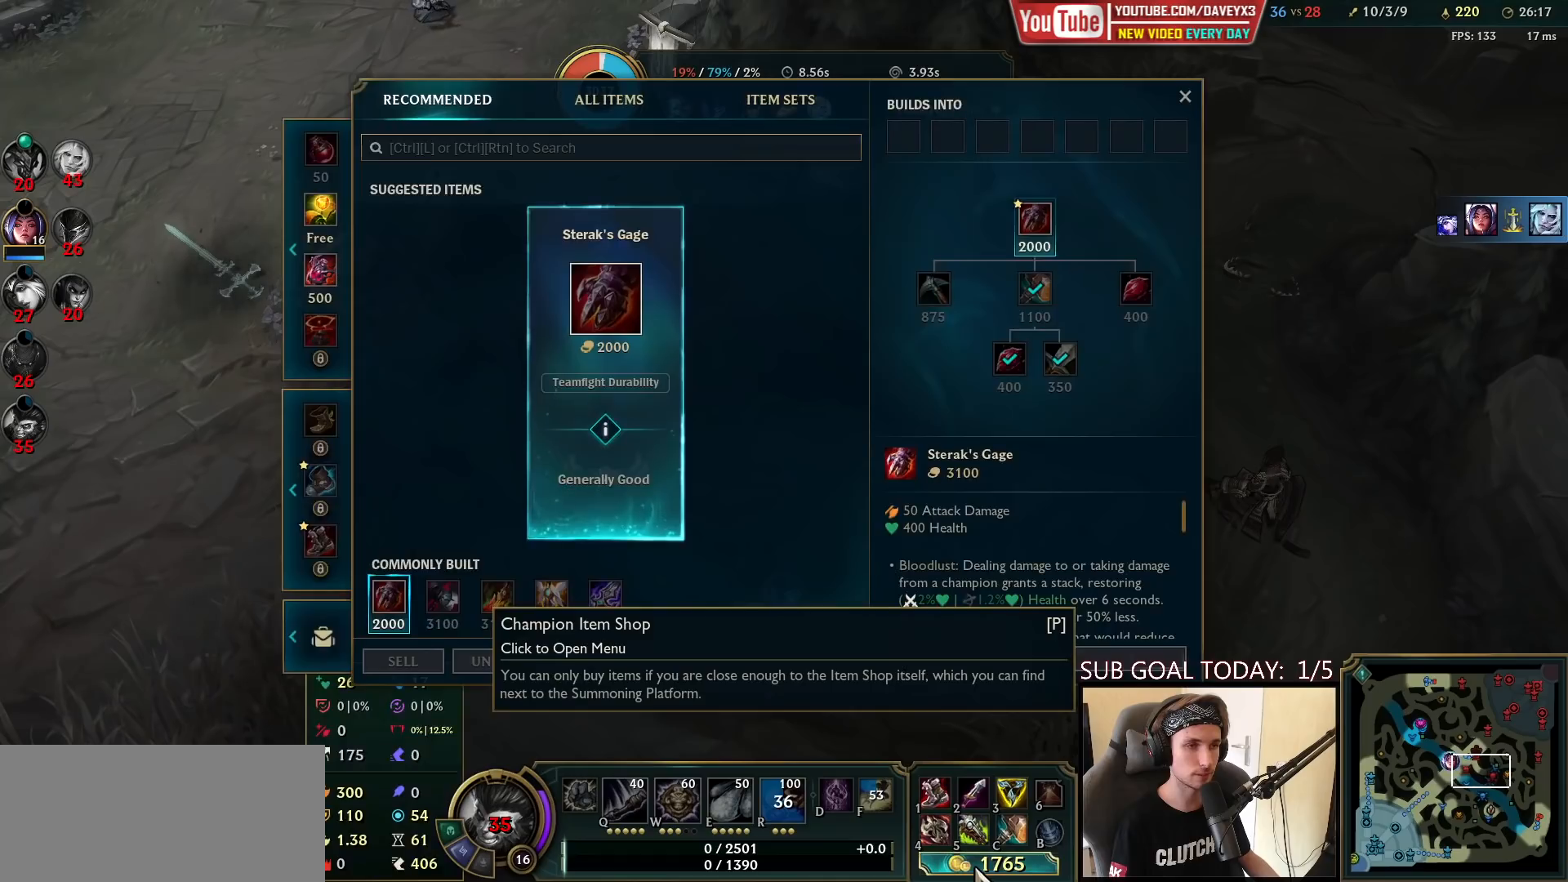
{"keys": [], "mouse": [], "events": []}
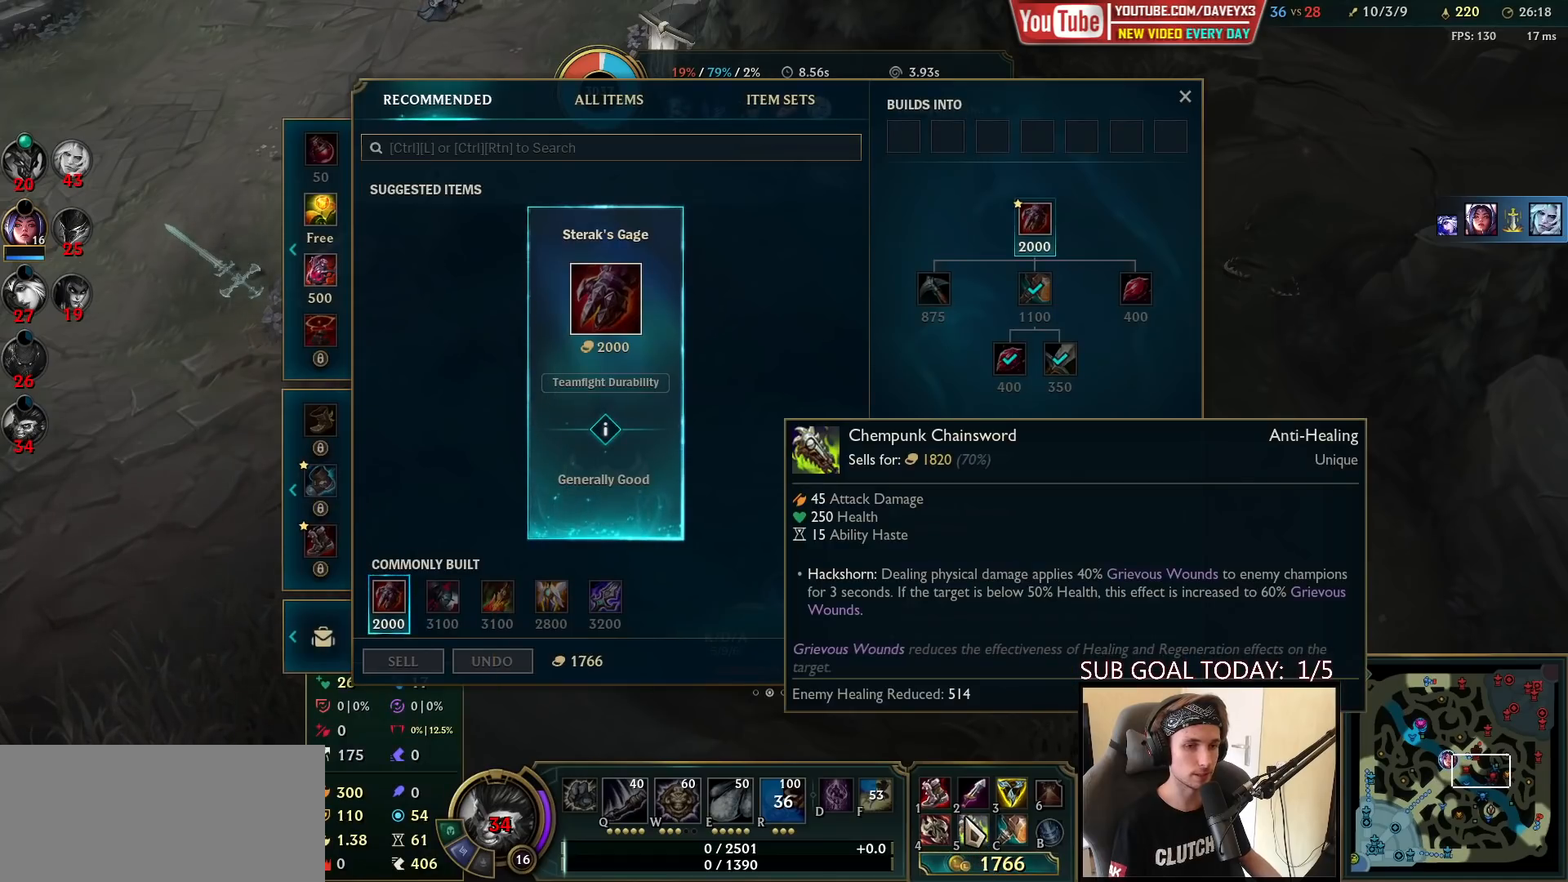
{"keys": [], "mouse": [], "events": []}
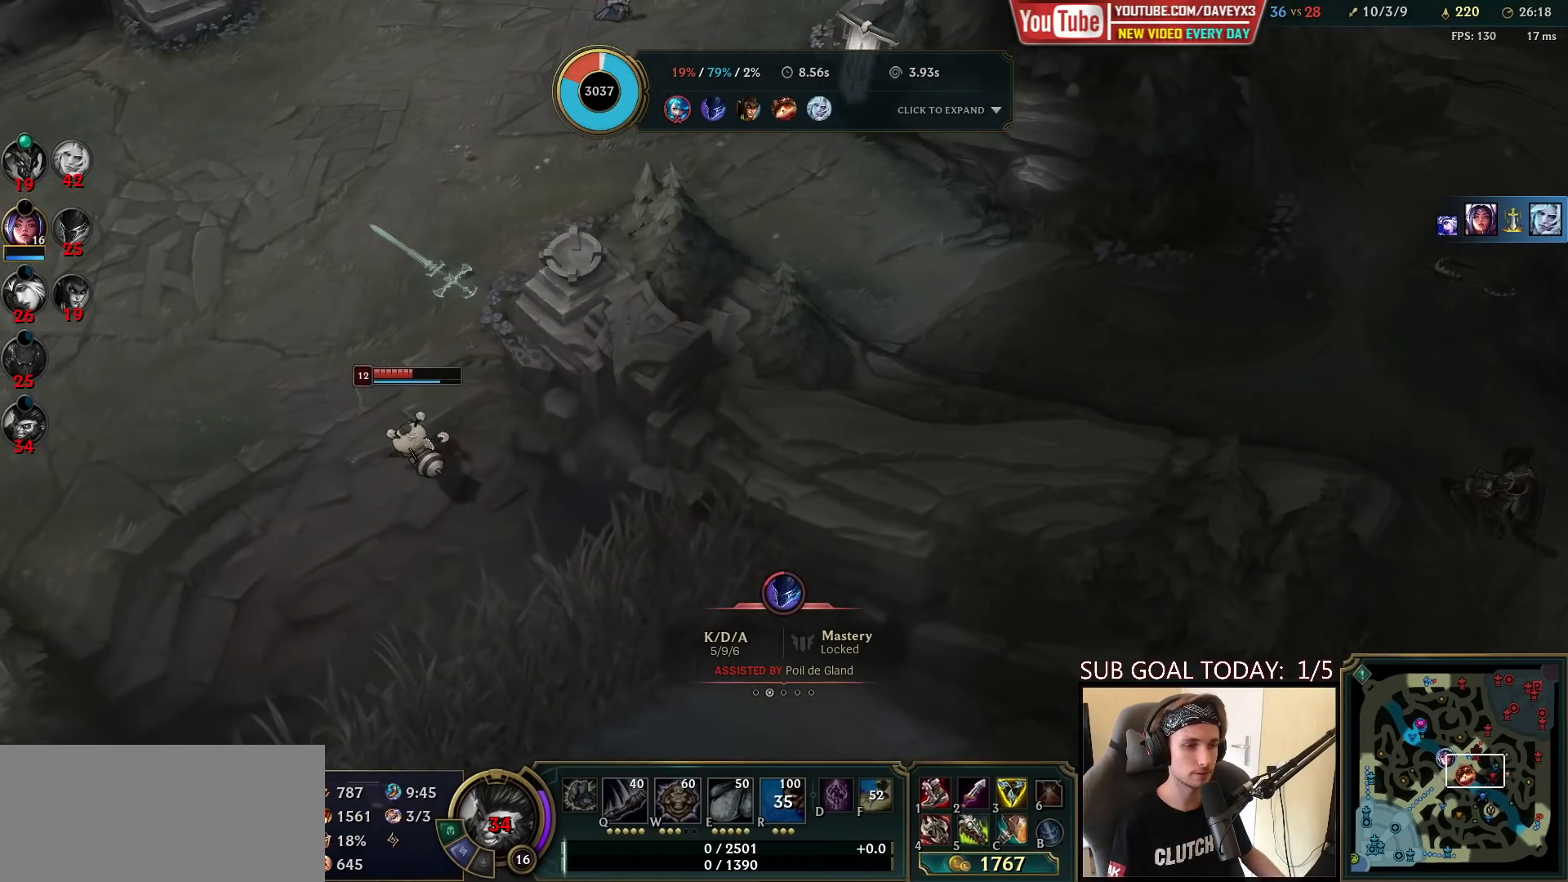
{"keys": [], "mouse": [], "events": []}
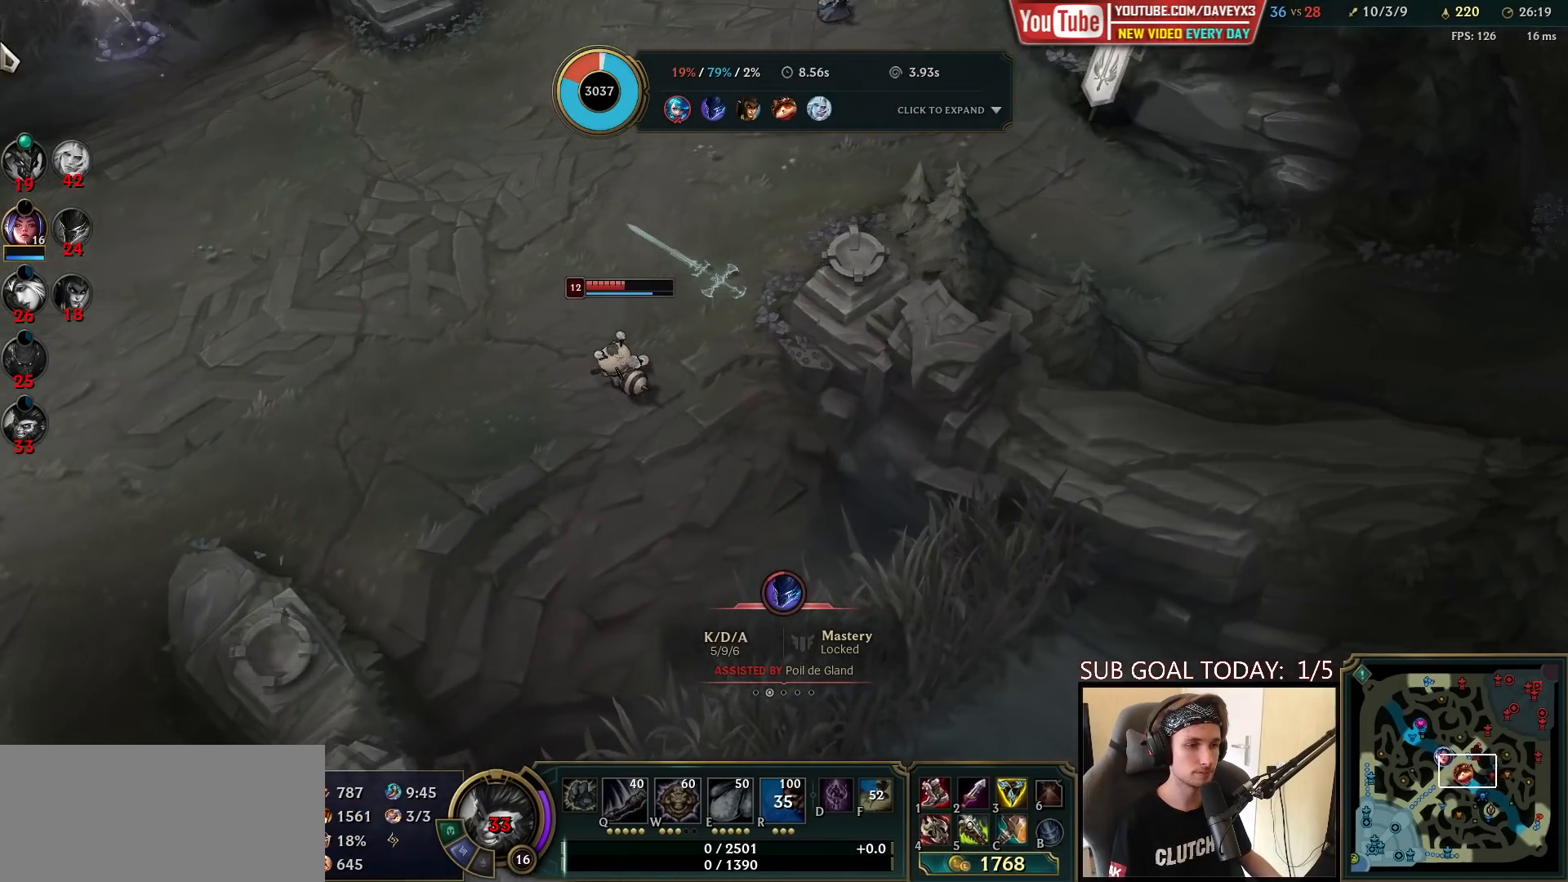
{"keys": [], "mouse": [], "events": []}
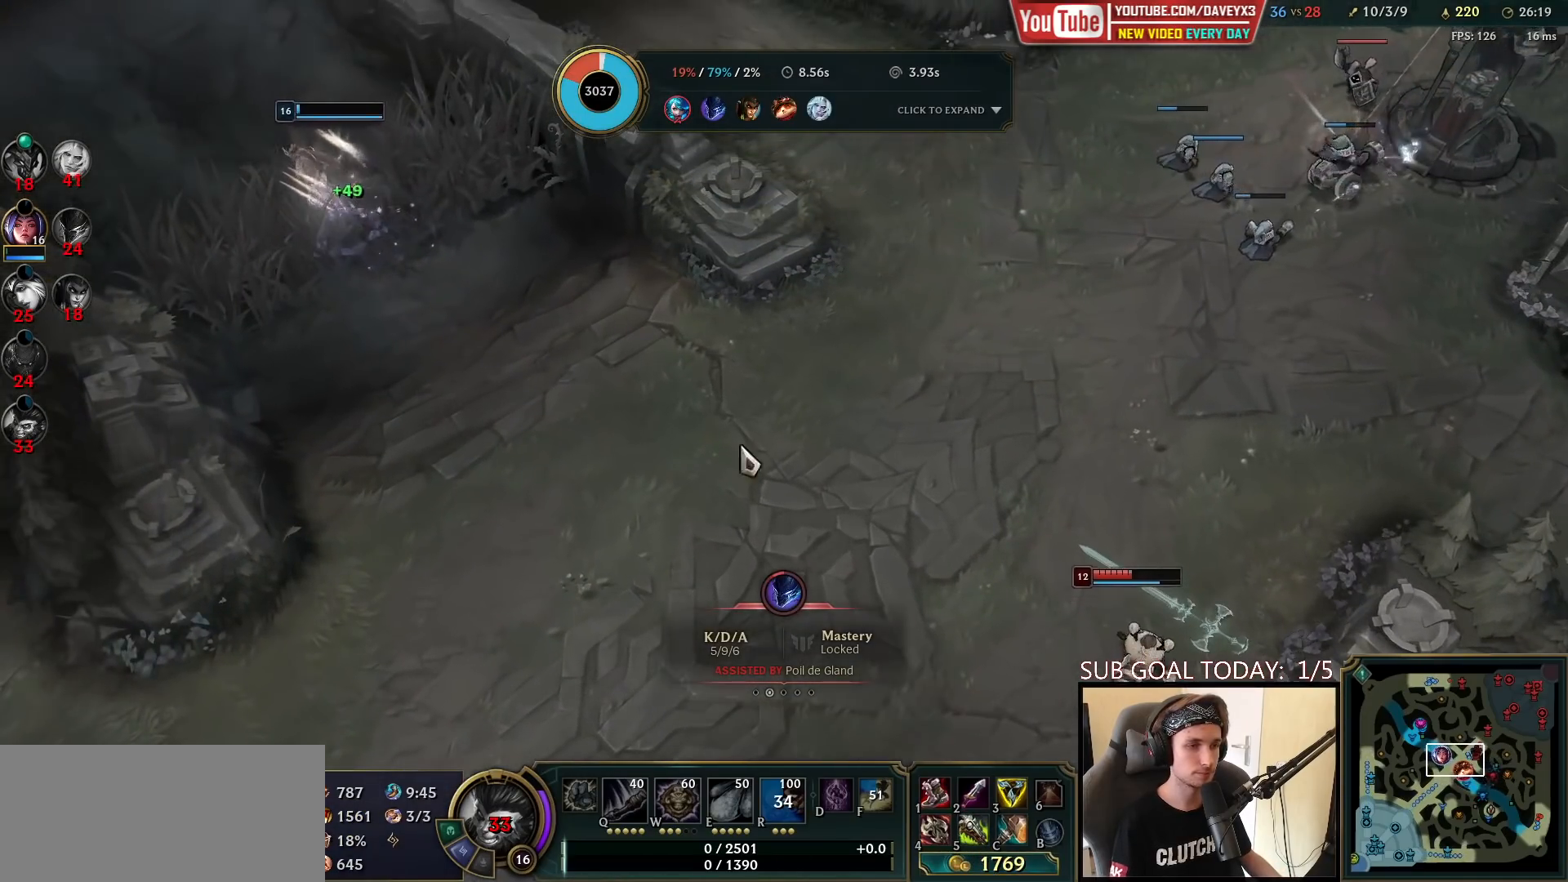
{"keys": [], "mouse": [], "events": []}
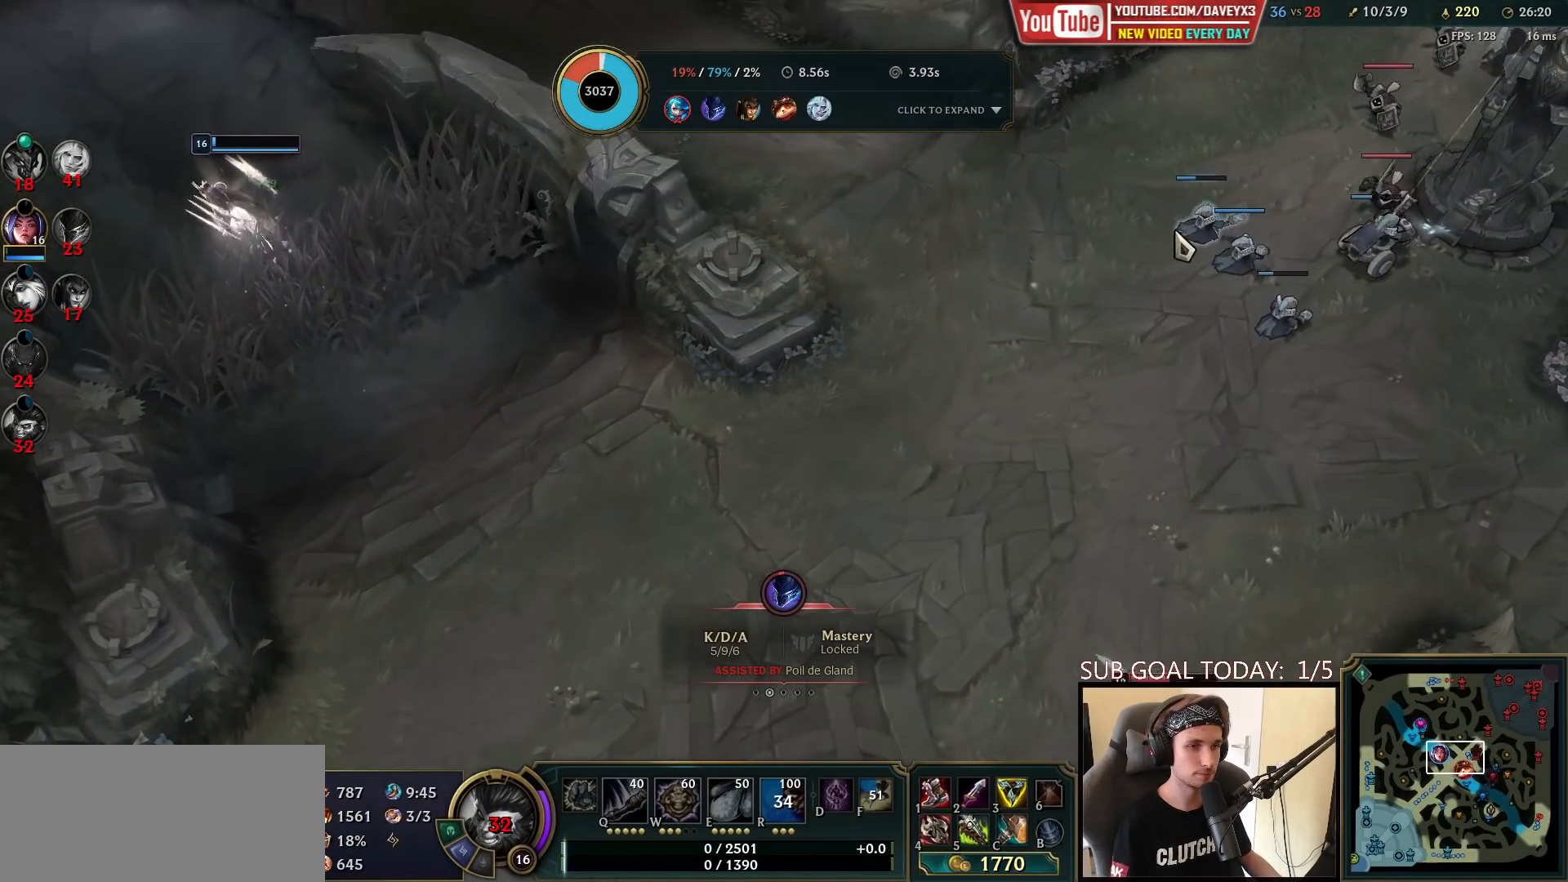
{"keys": ["tab"], "mouse": [], "events": [[17, "tab", "down"]]}
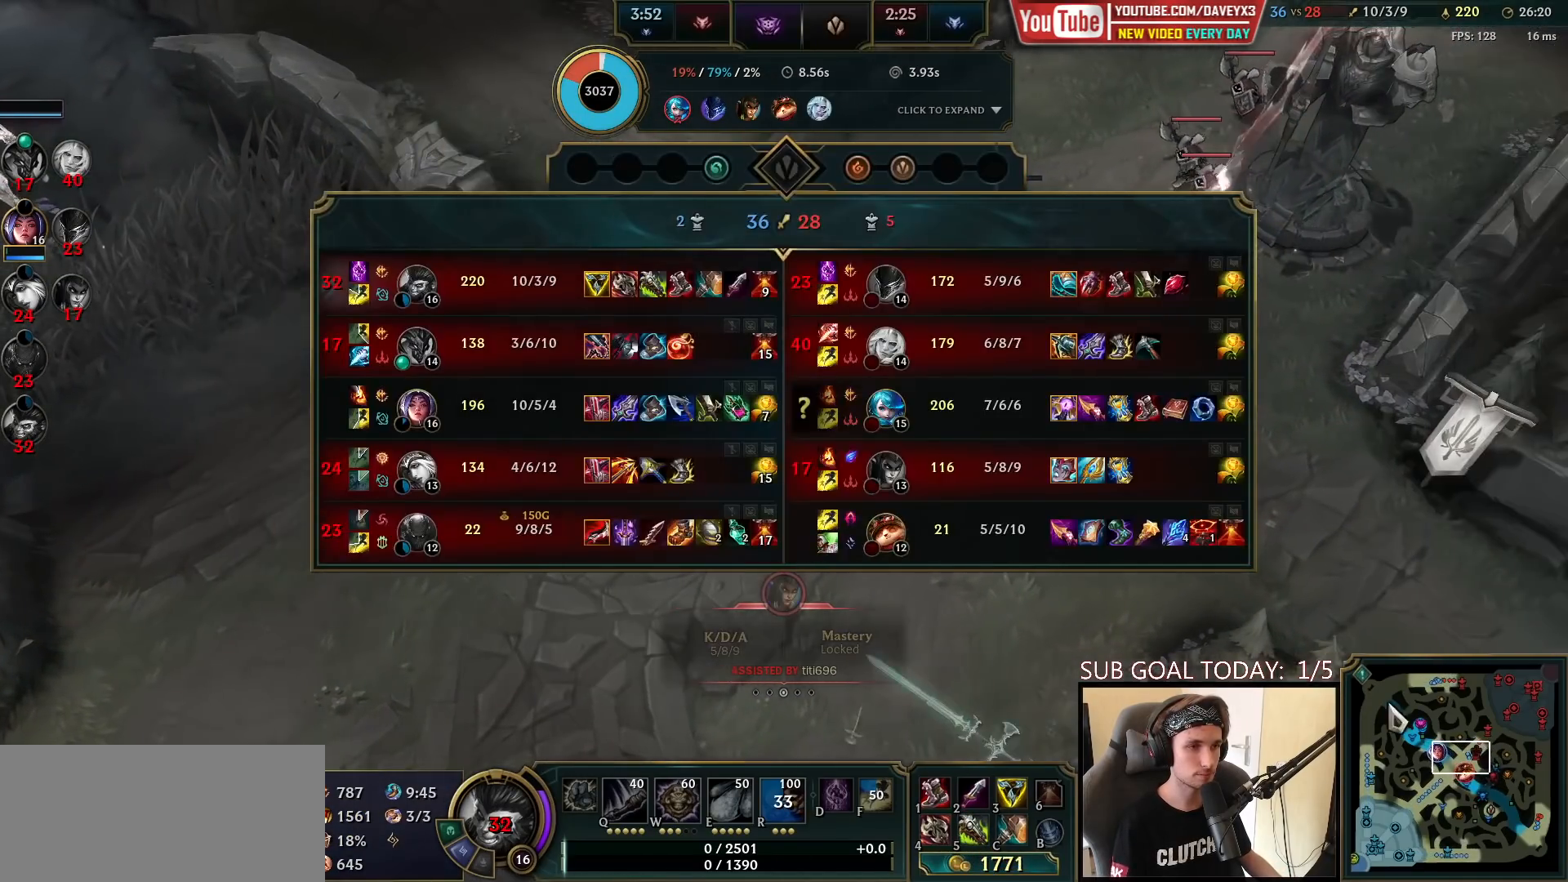
{"keys": ["tab"], "mouse": [], "events": []}
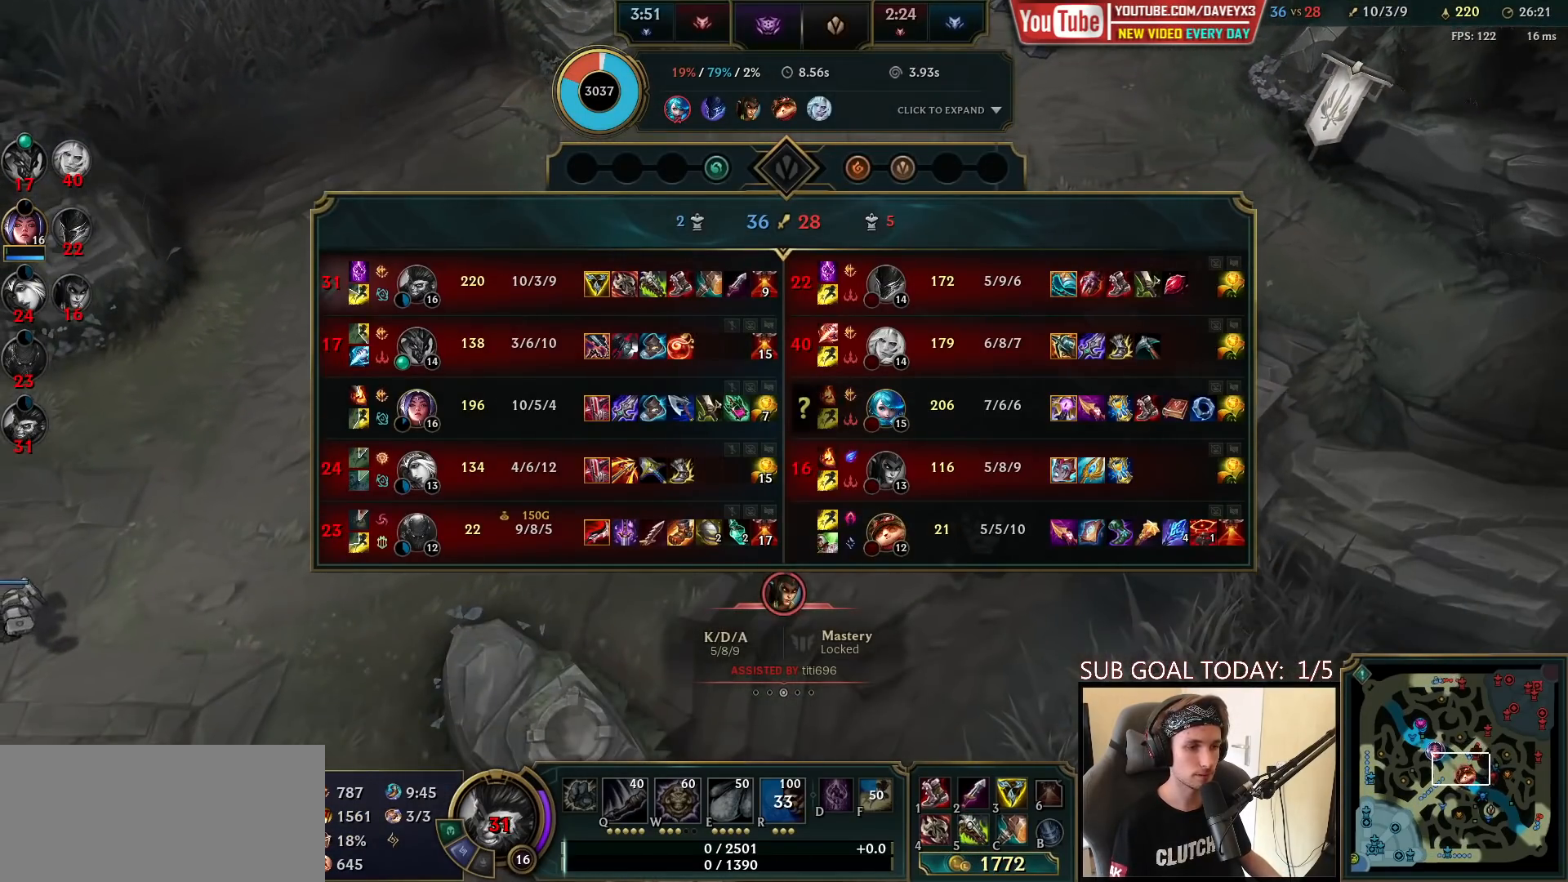
{"keys": ["tab"], "mouse": [], "events": []}
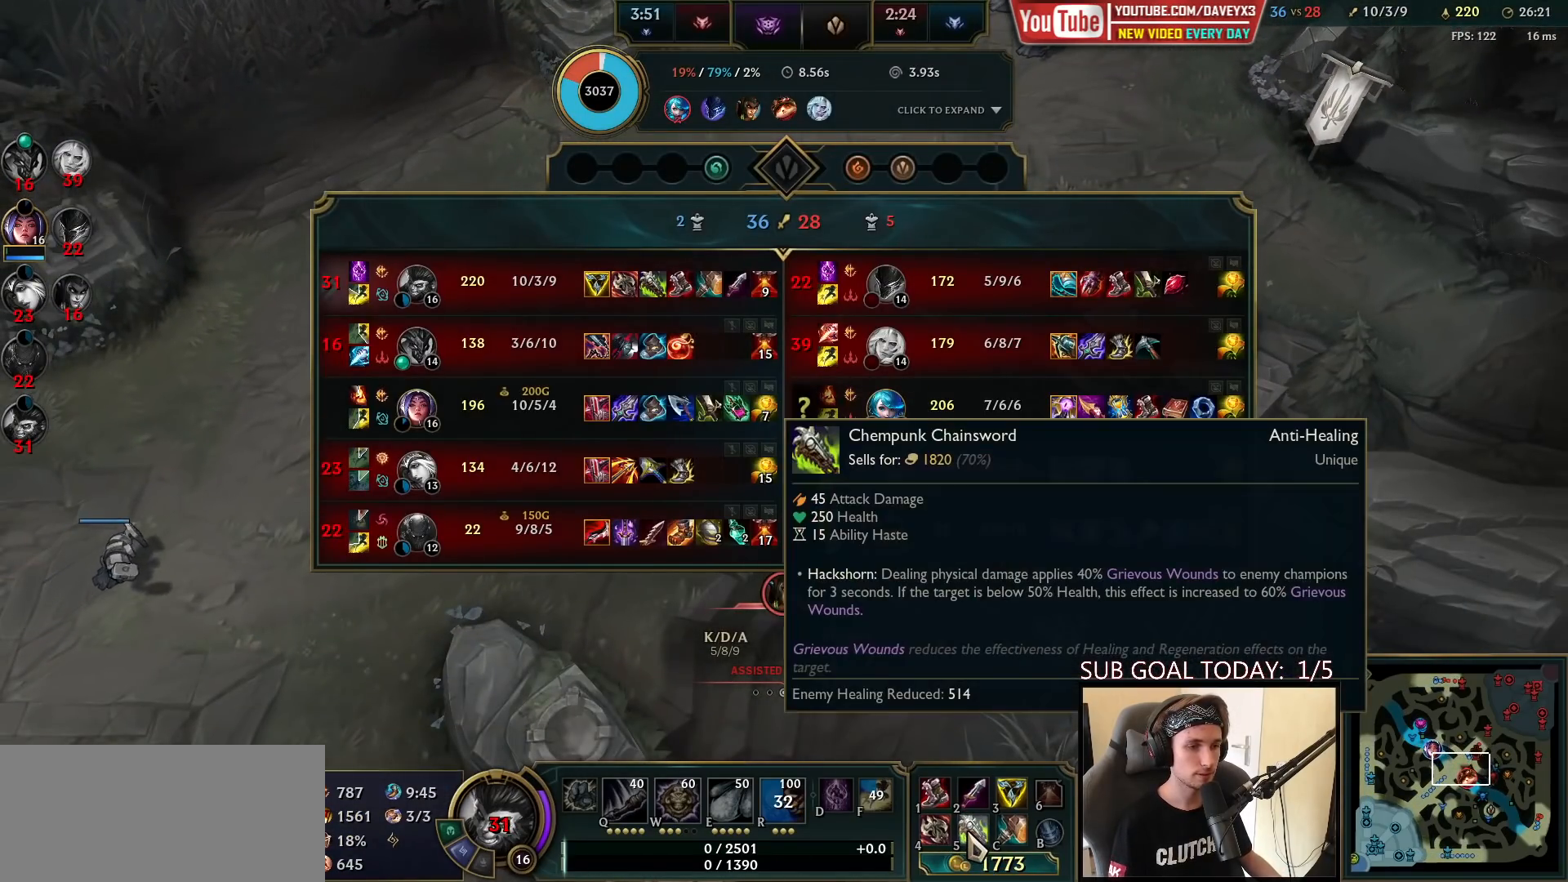
{"keys": ["tab"], "mouse": [], "events": []}
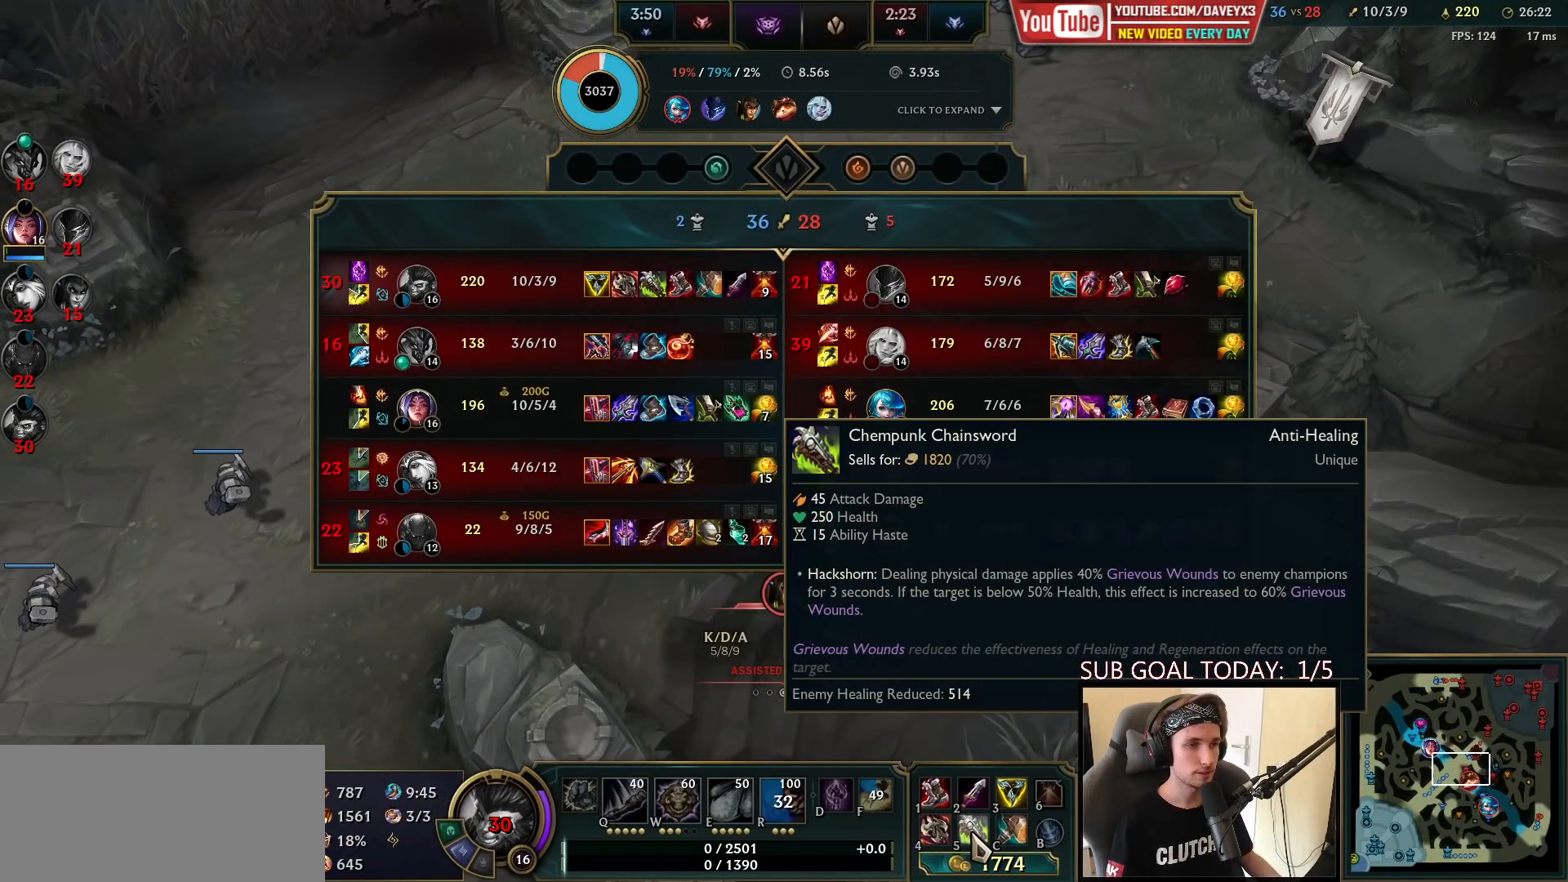
{"keys": ["tab"], "mouse": [], "events": []}
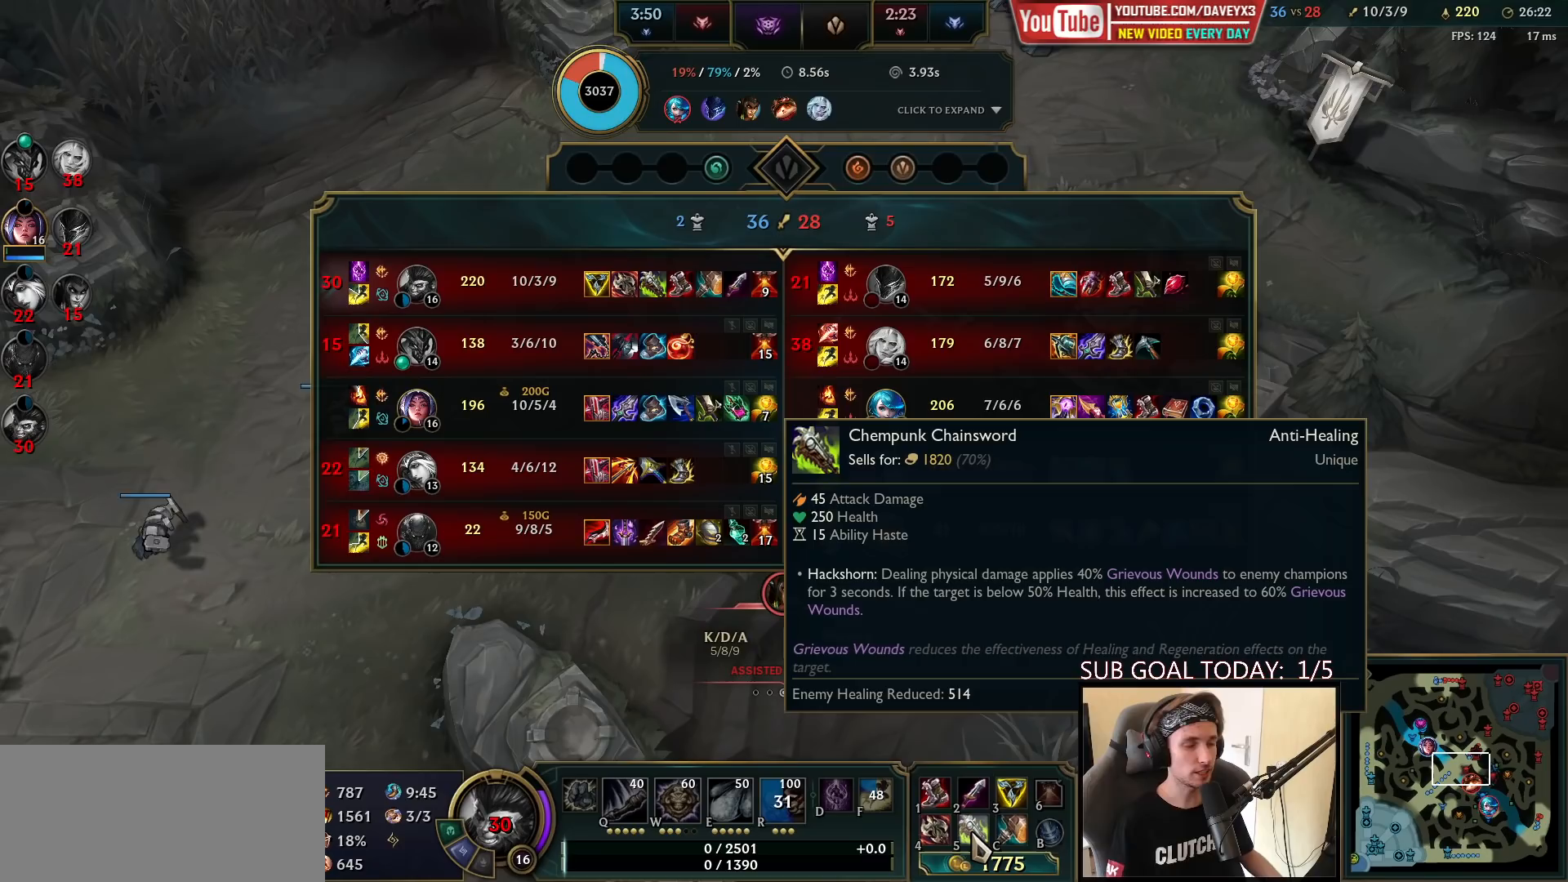
{"keys": ["tab"], "mouse": [], "events": []}
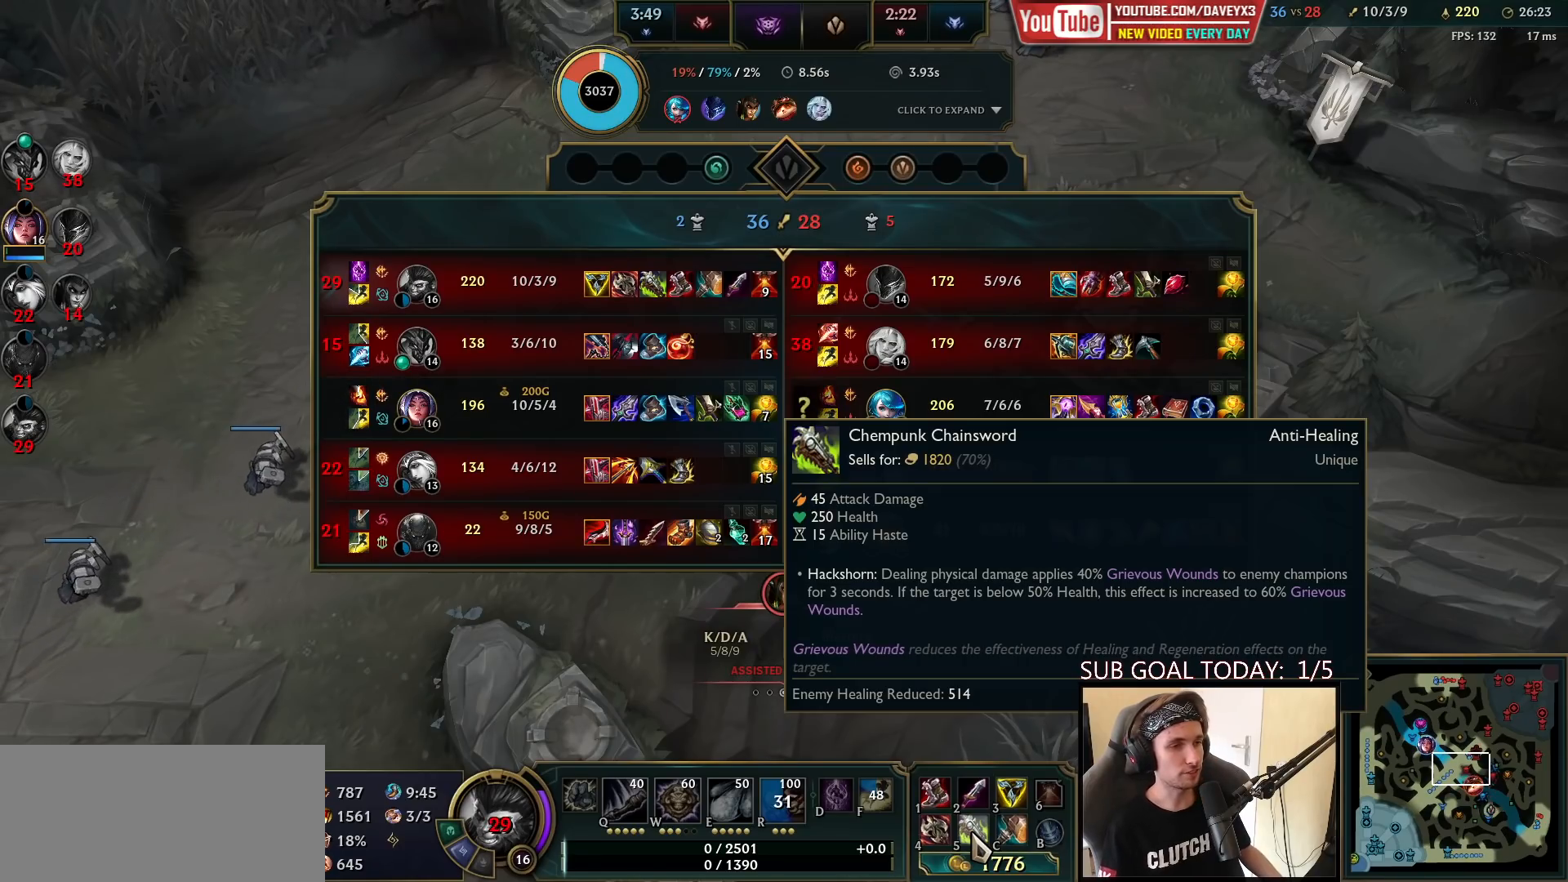
{"keys": ["tab"], "mouse": [], "events": []}
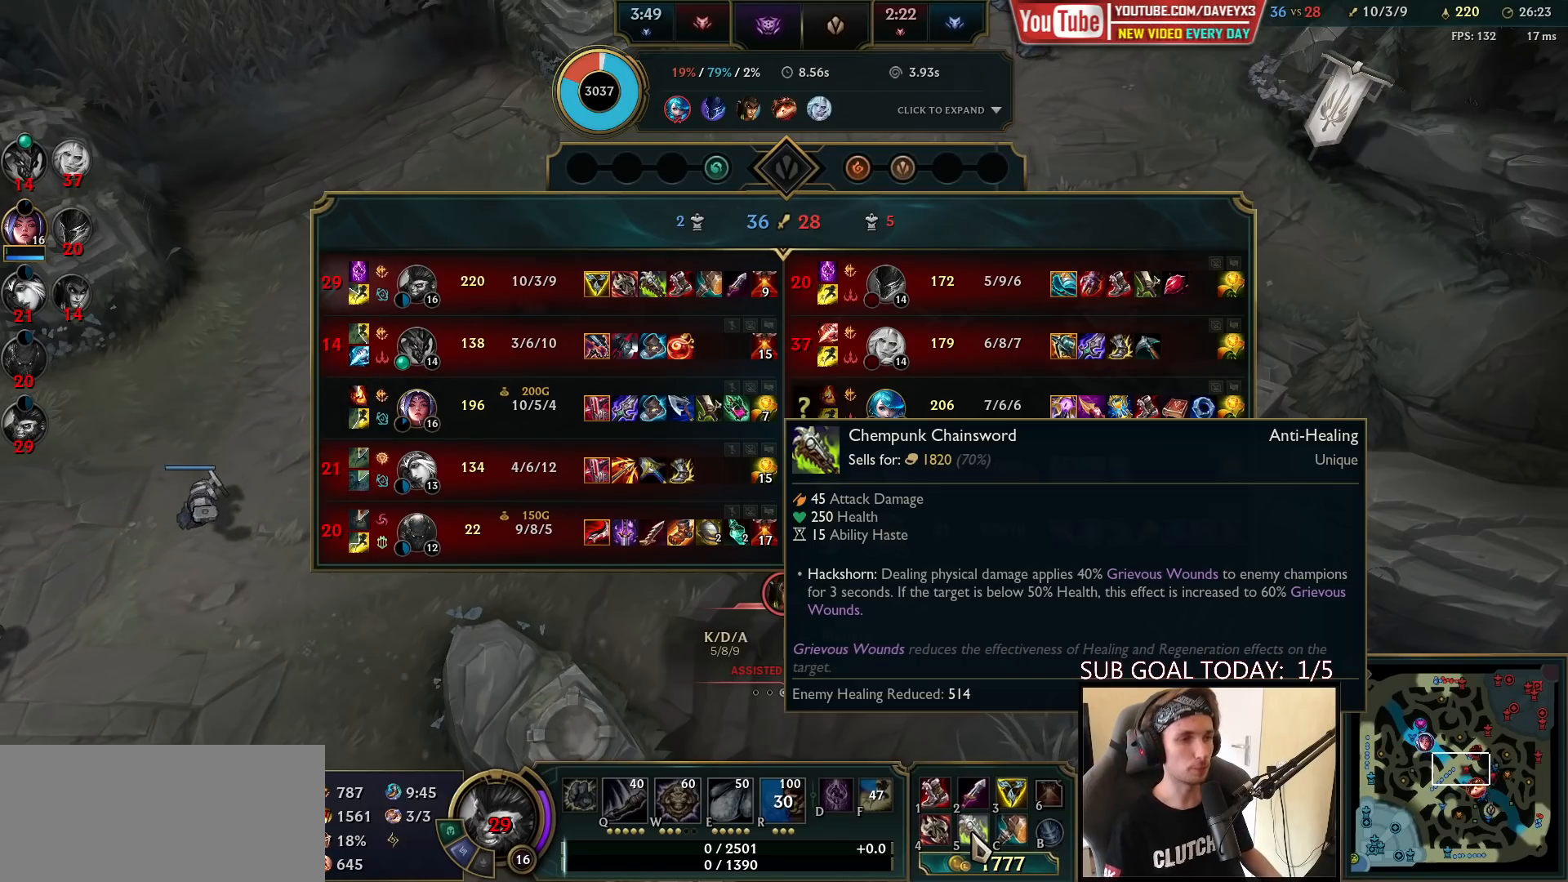
{"keys": ["tab"], "mouse": [], "events": []}
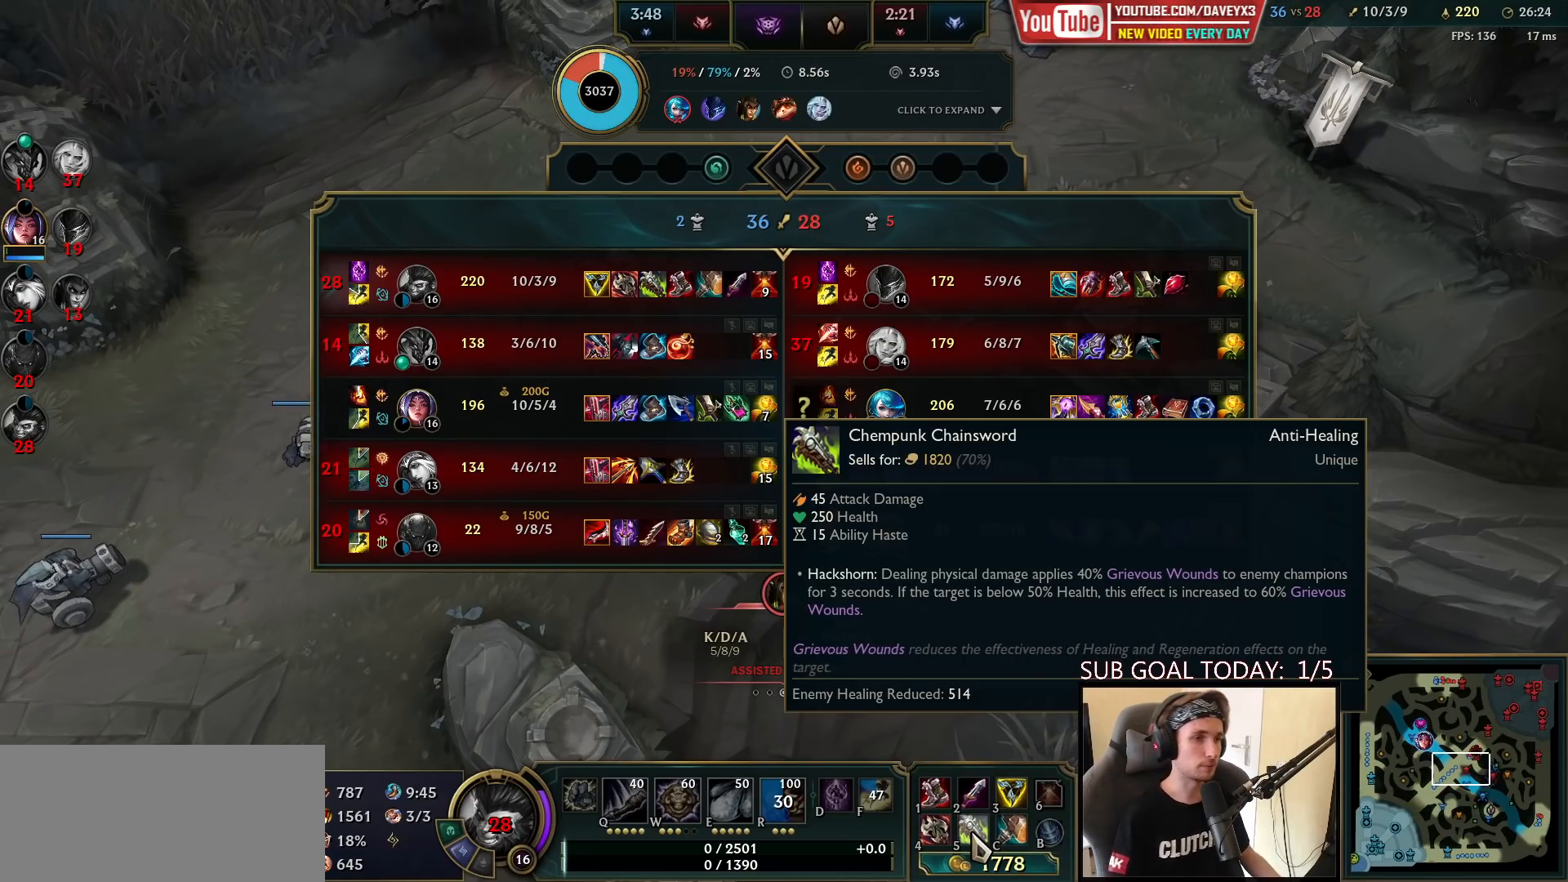
{"keys": ["tab"], "mouse": [], "events": []}
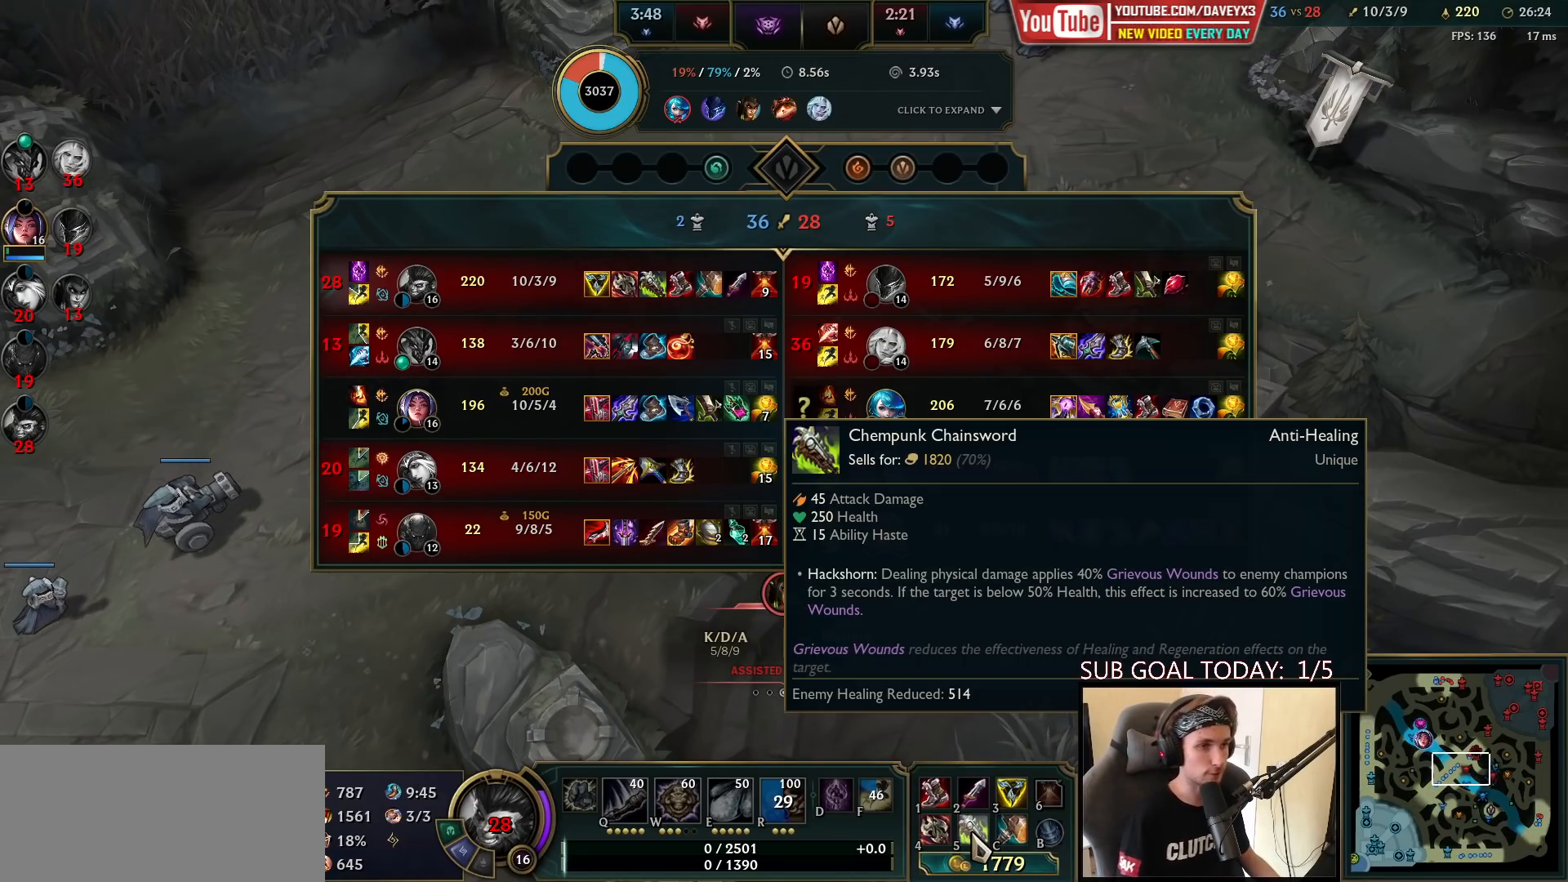
{"keys": ["tab"], "mouse": [], "events": []}
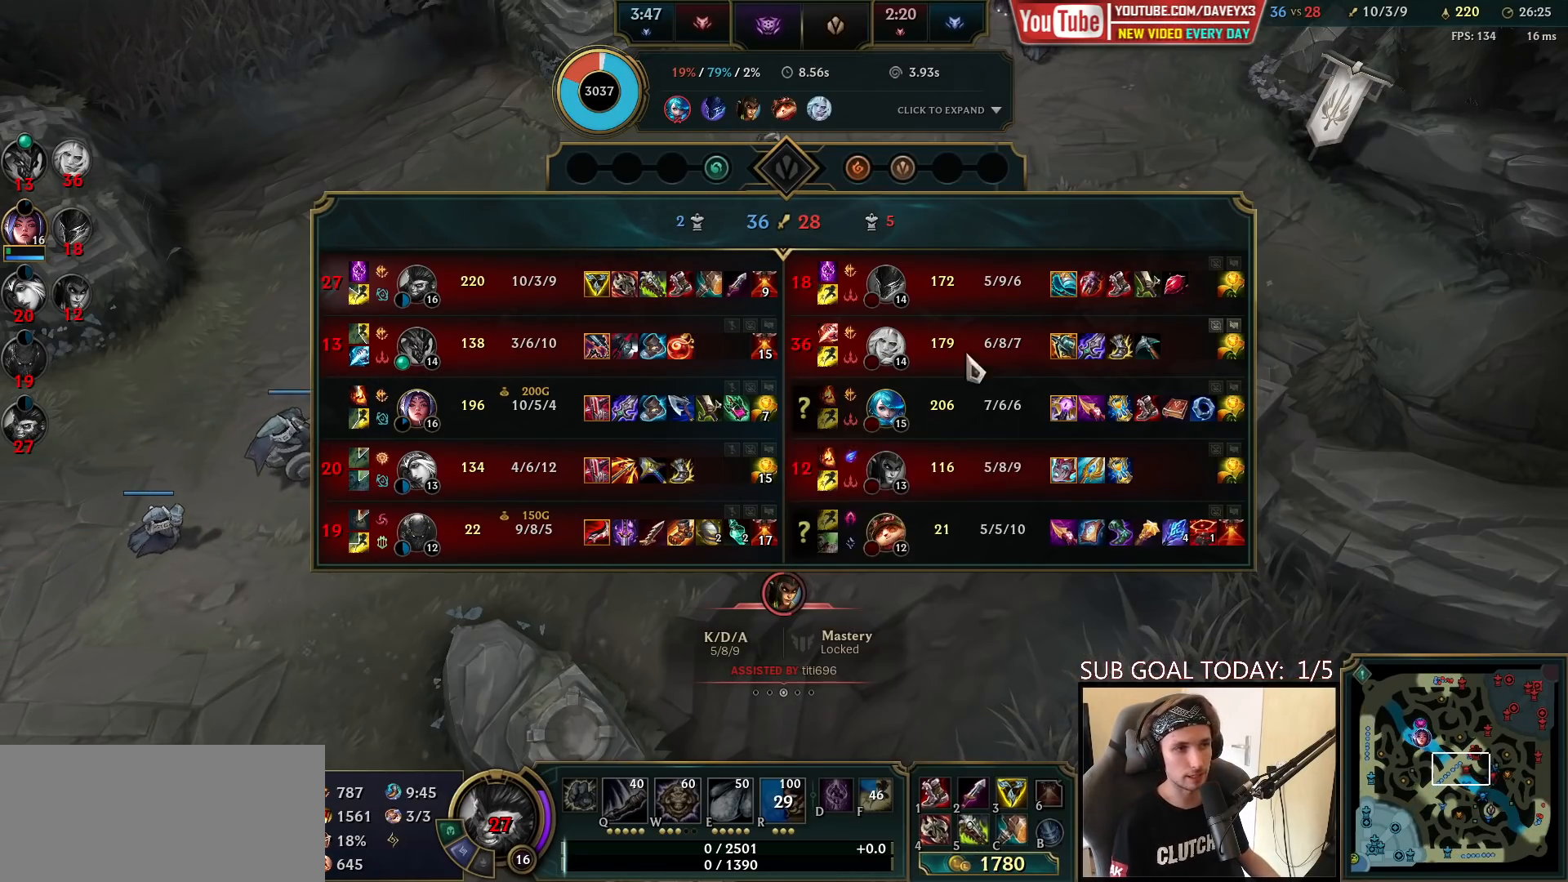
{"keys": ["tab"], "mouse": [], "events": []}
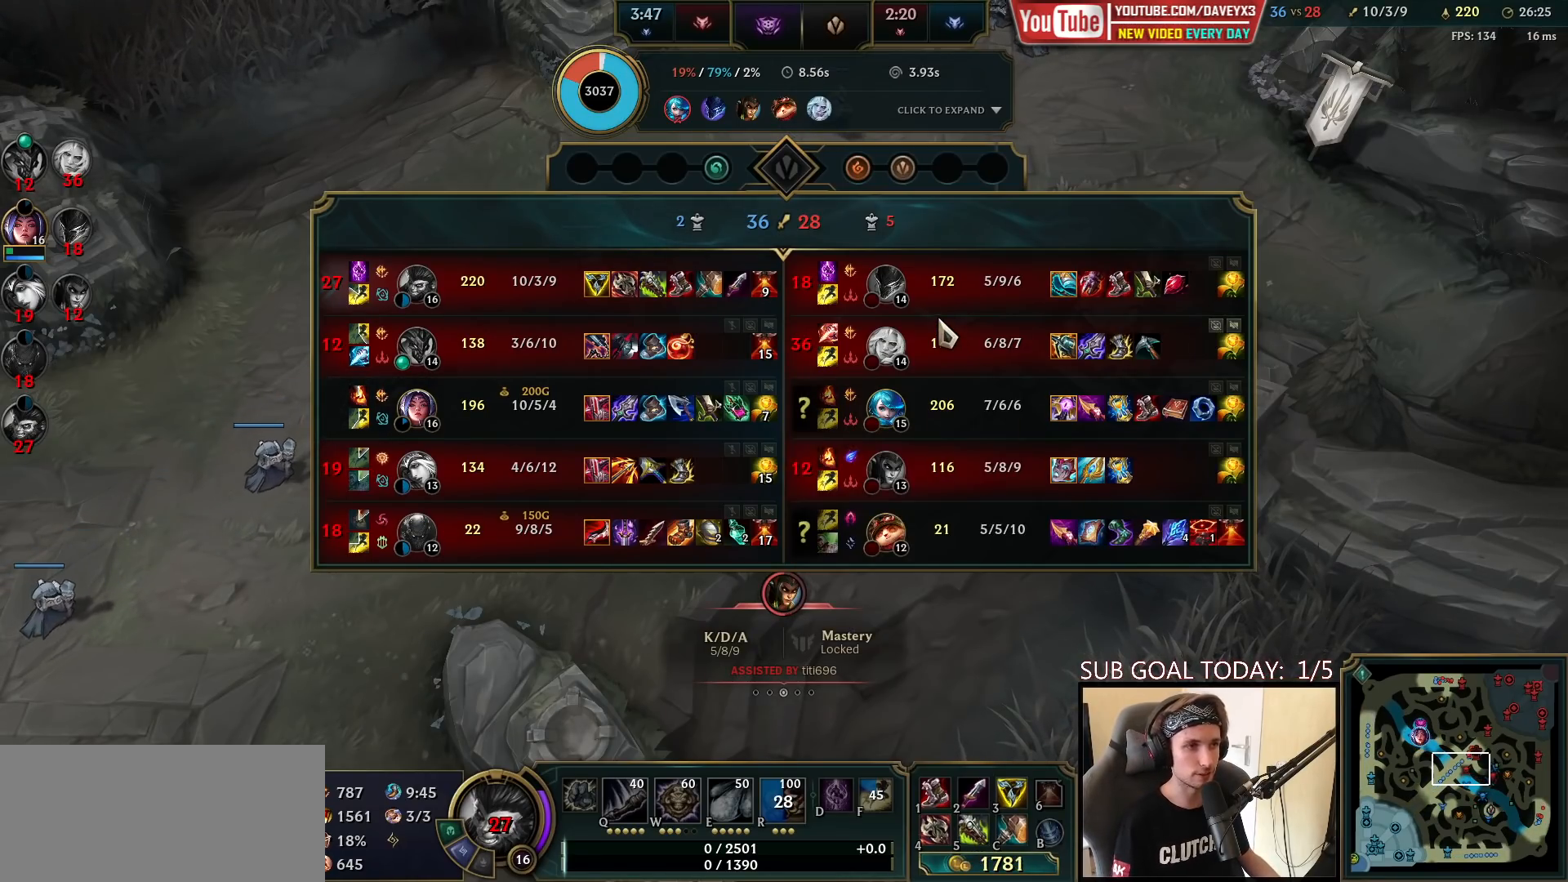
{"keys": ["tab"], "mouse": [], "events": []}
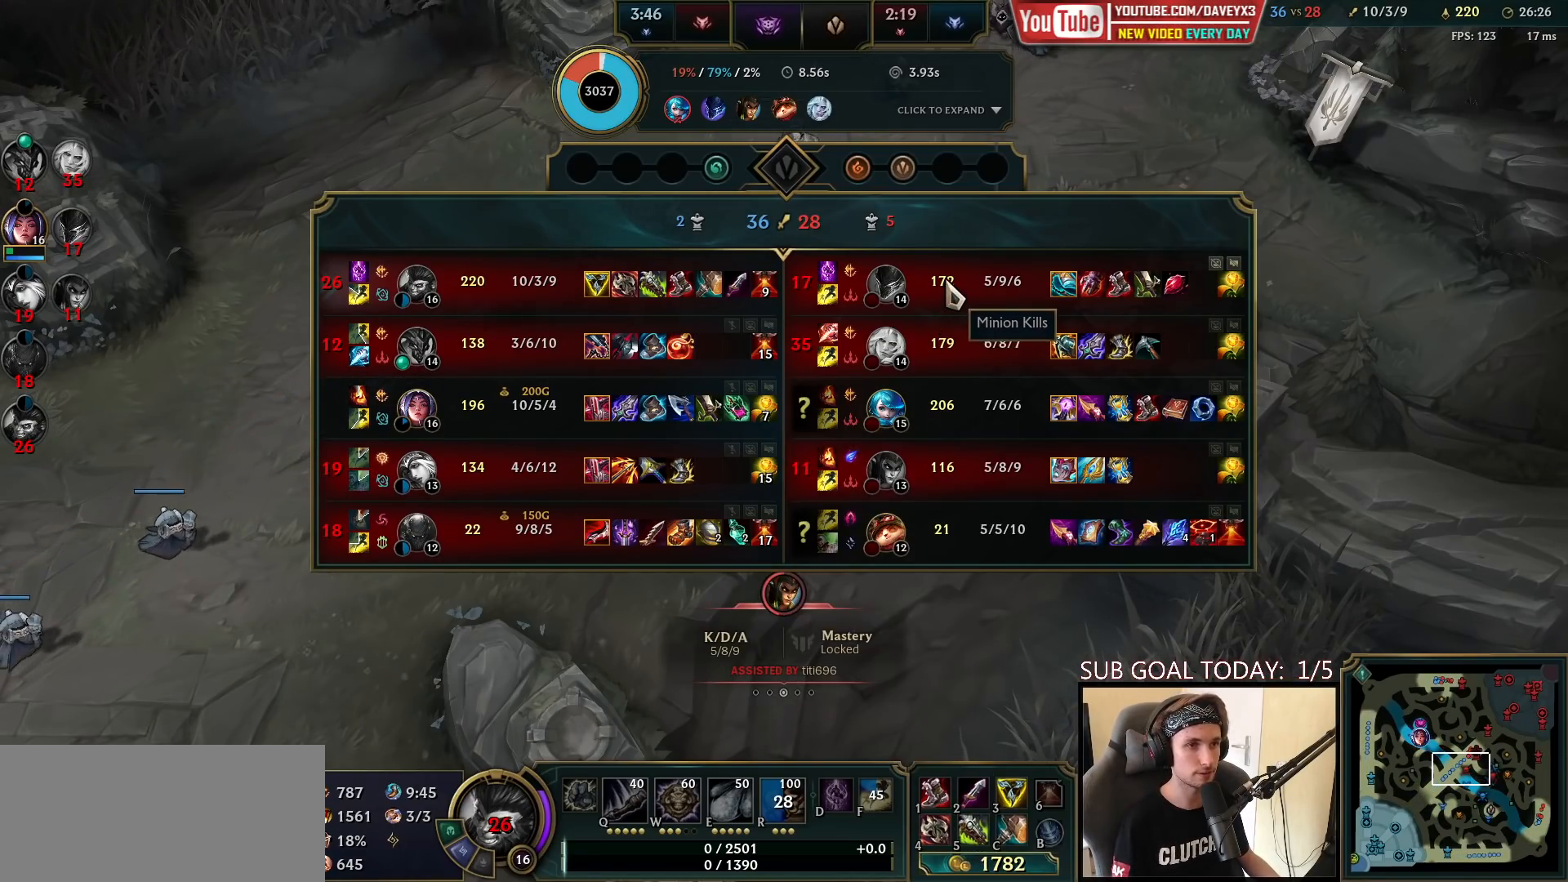
{"keys": ["tab"], "mouse": [], "events": []}
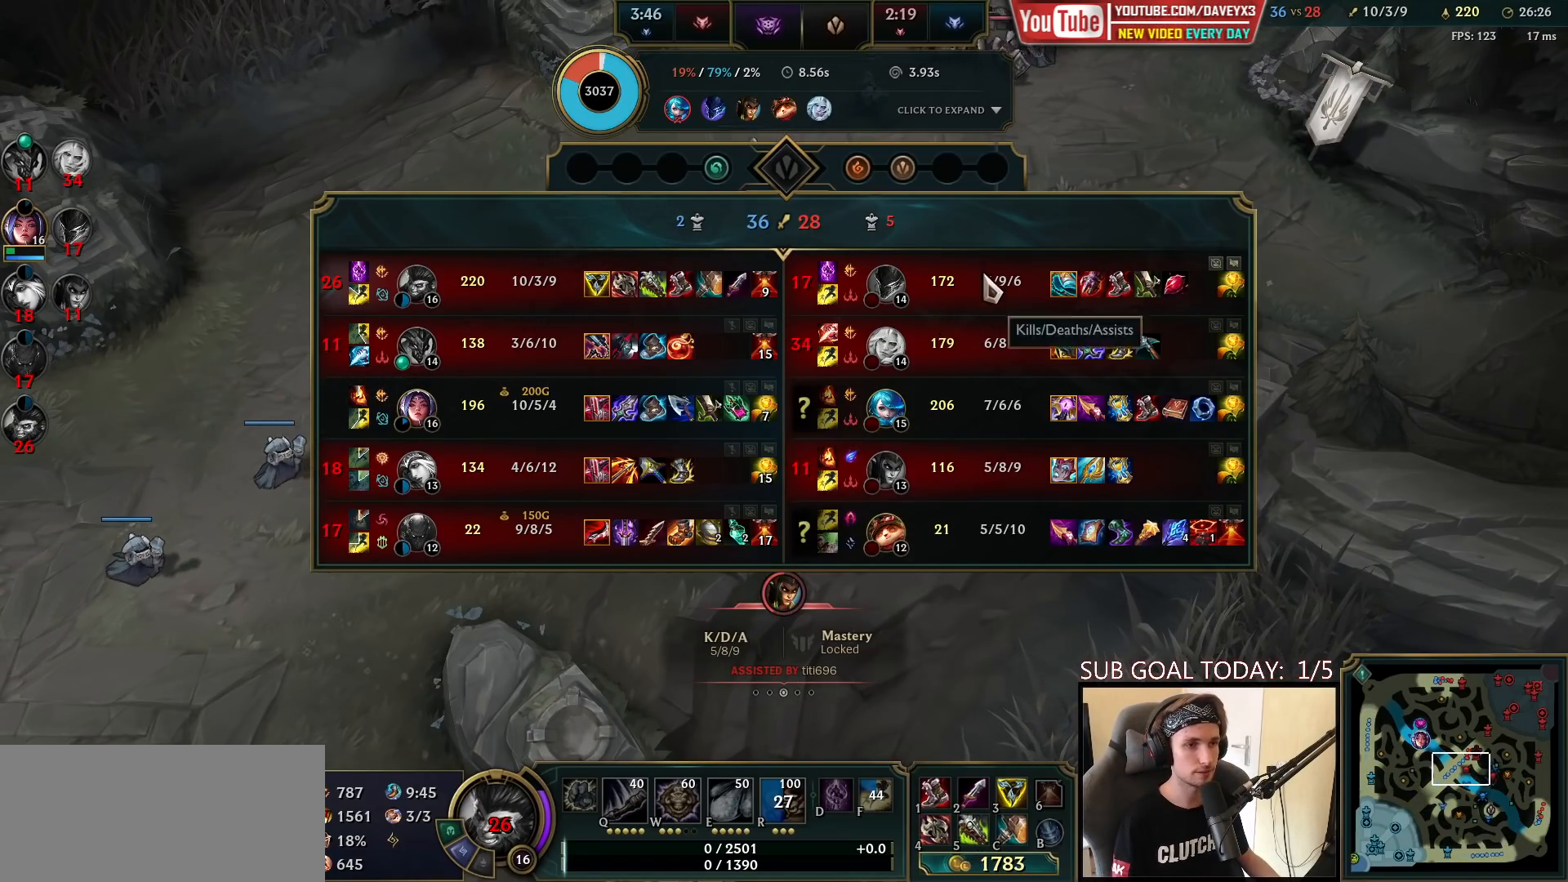
{"keys": [], "mouse": [], "events": [[350, "tab", "up"]]}
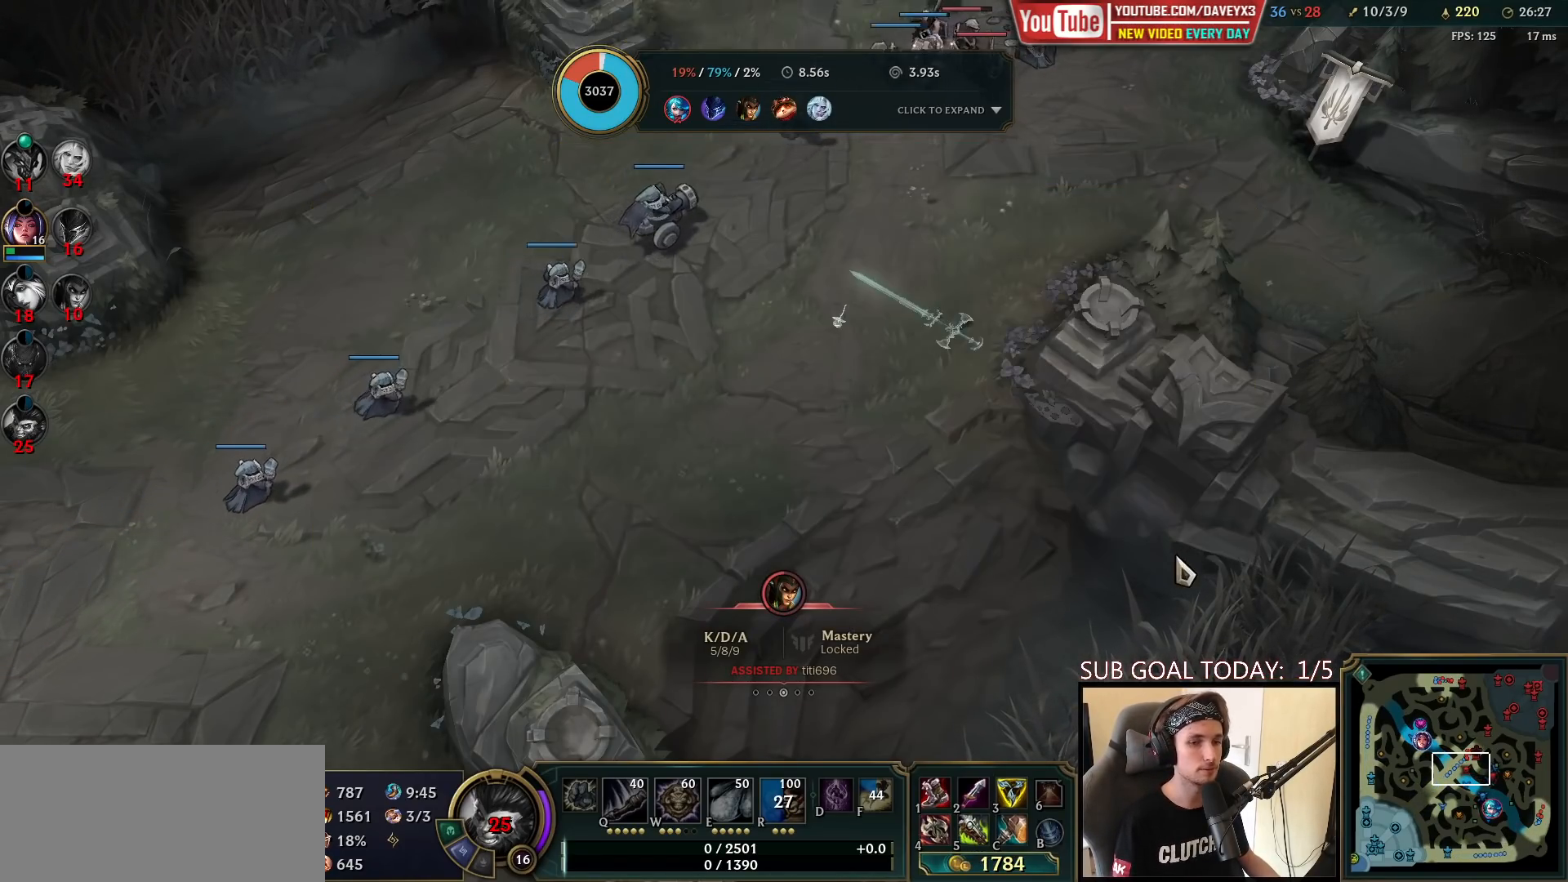
{"keys": ["tab"], "mouse": [], "events": [[50, "tab", "down"]]}
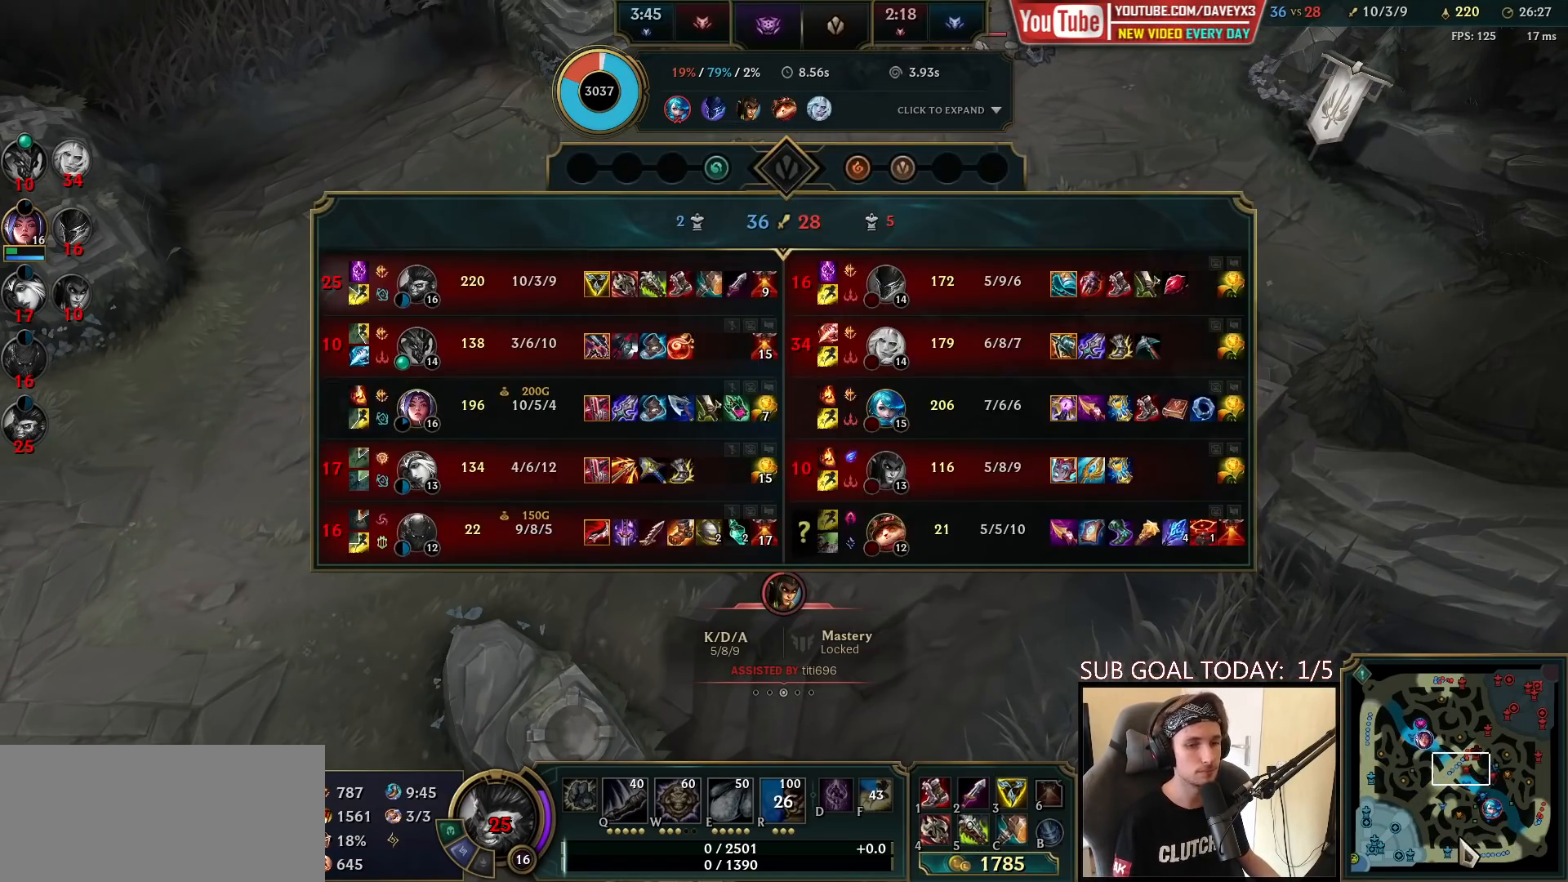
{"keys": ["tab"], "mouse": [], "events": [[33, "mouse_wheel", "down"], [467, "mouse_wheel", "up"]]}
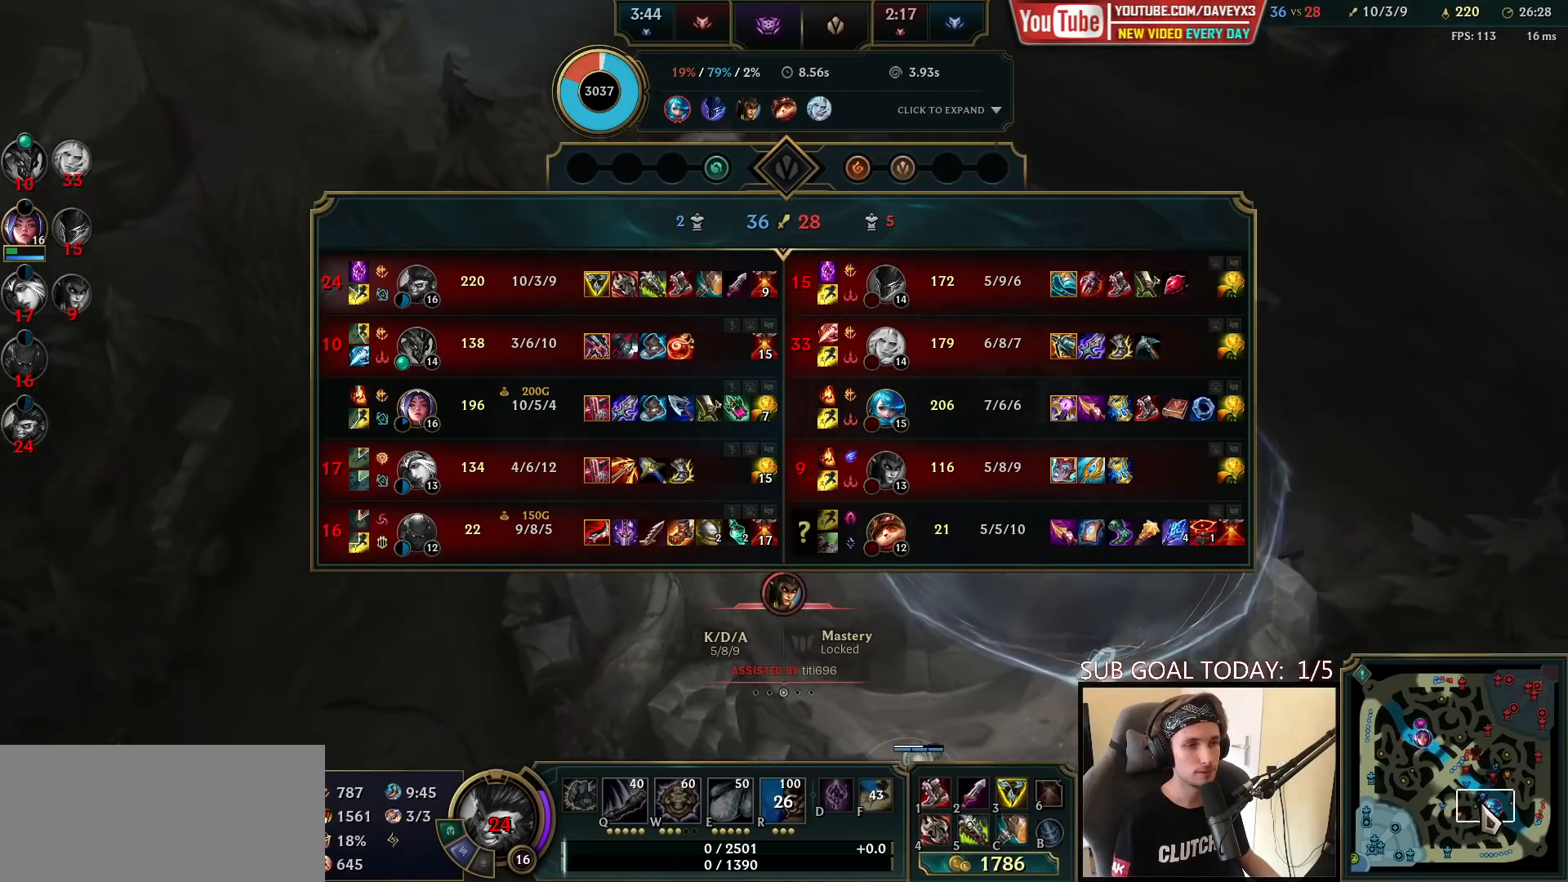
{"keys": ["tab"], "mouse": [], "events": []}
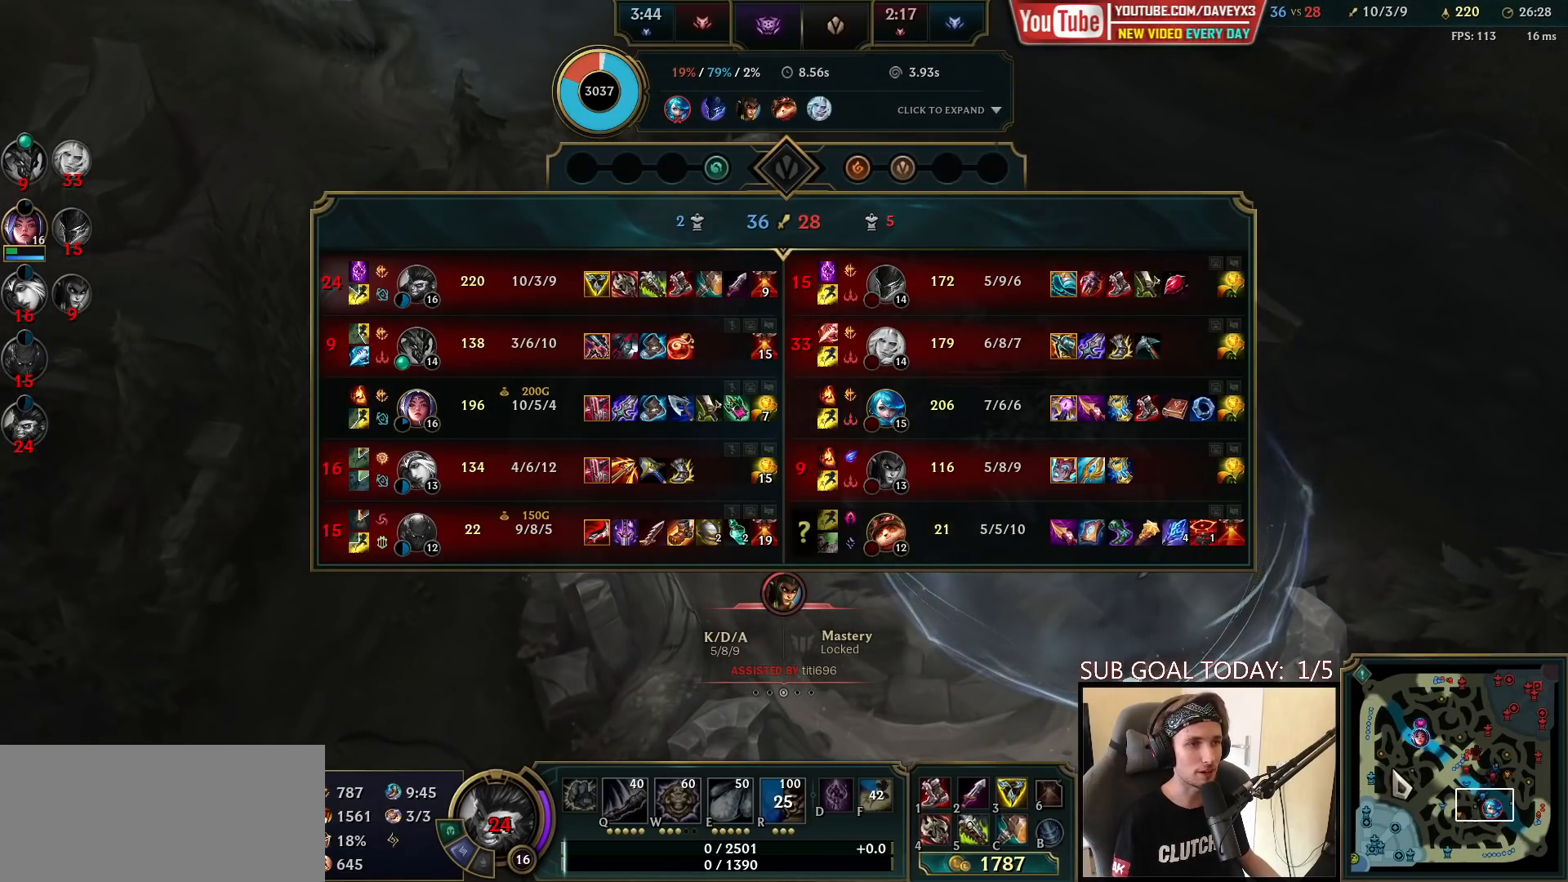
{"keys": ["tab"], "mouse": [], "events": []}
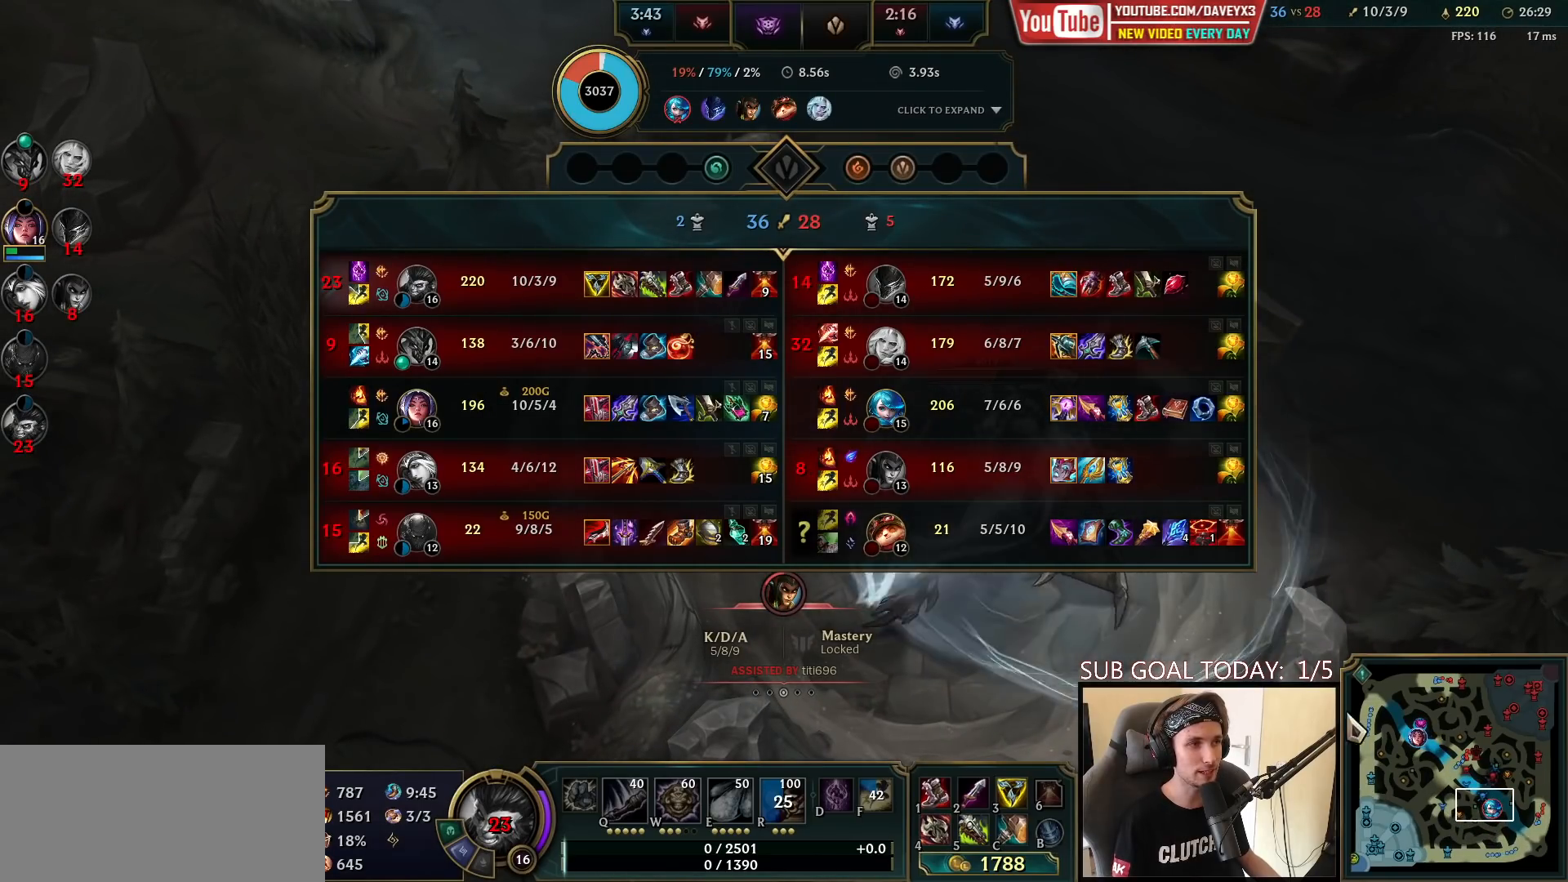
{"keys": ["tab"], "mouse": [], "events": []}
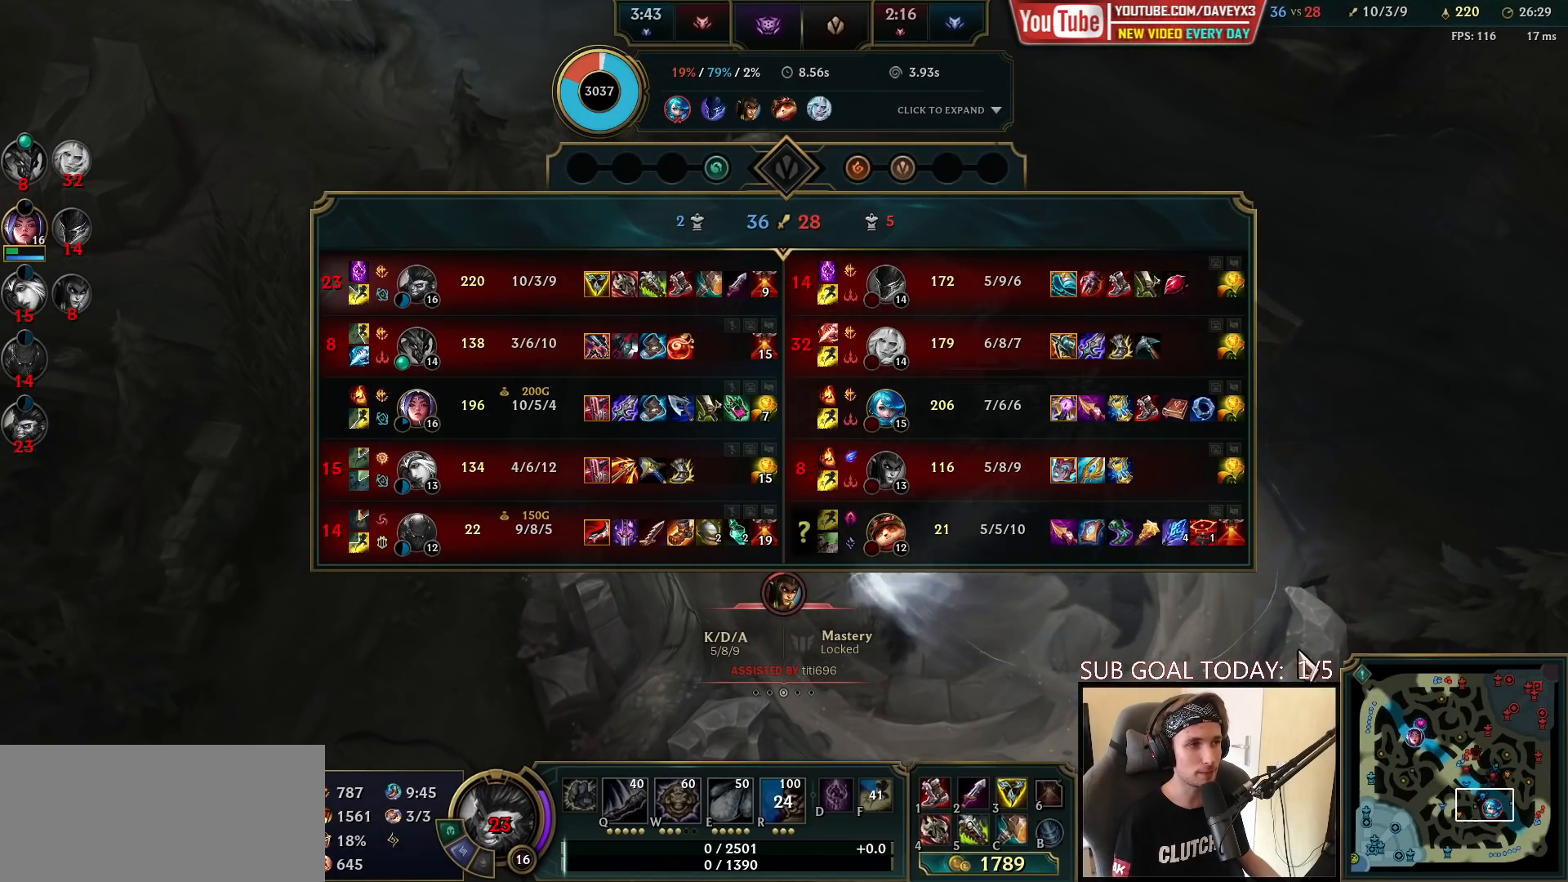
{"keys": ["tab"], "mouse": [], "events": []}
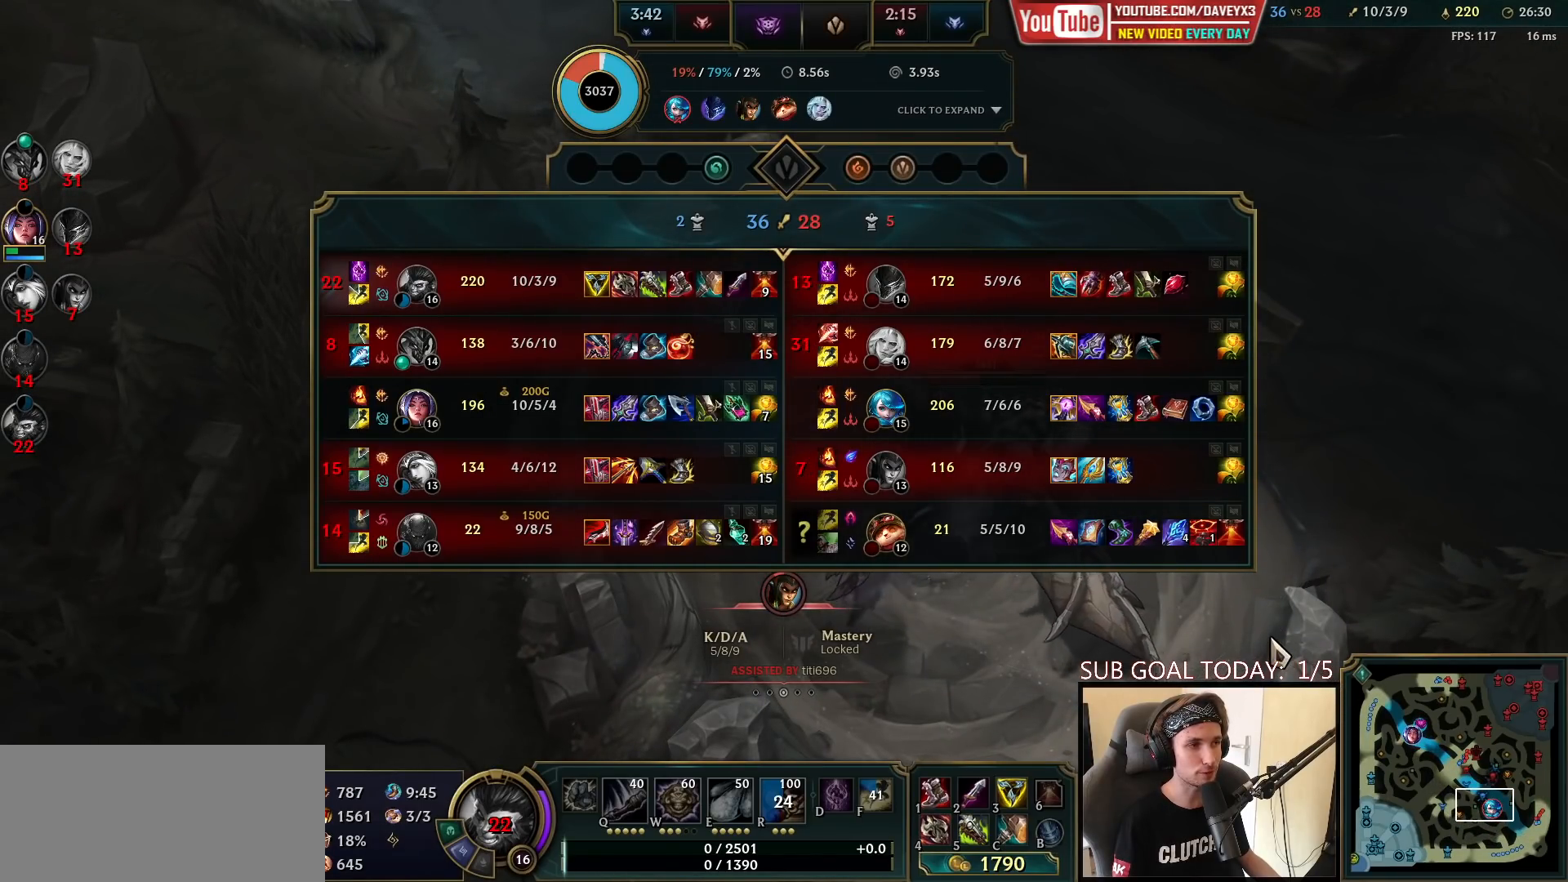
{"keys": ["tab"], "mouse": [], "events": []}
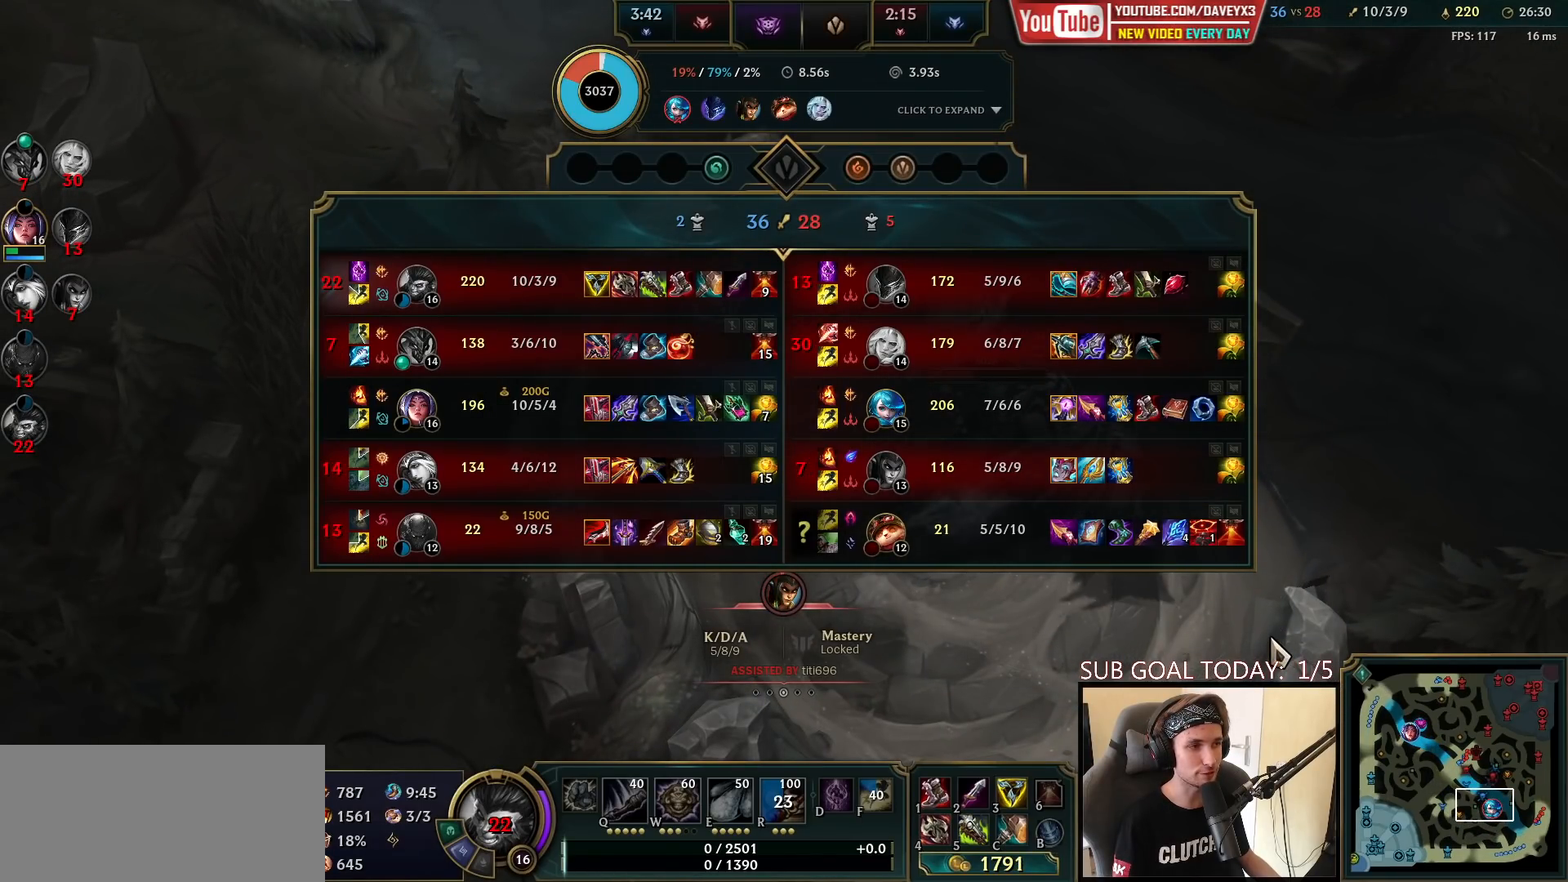
{"keys": ["tab"], "mouse": [], "events": []}
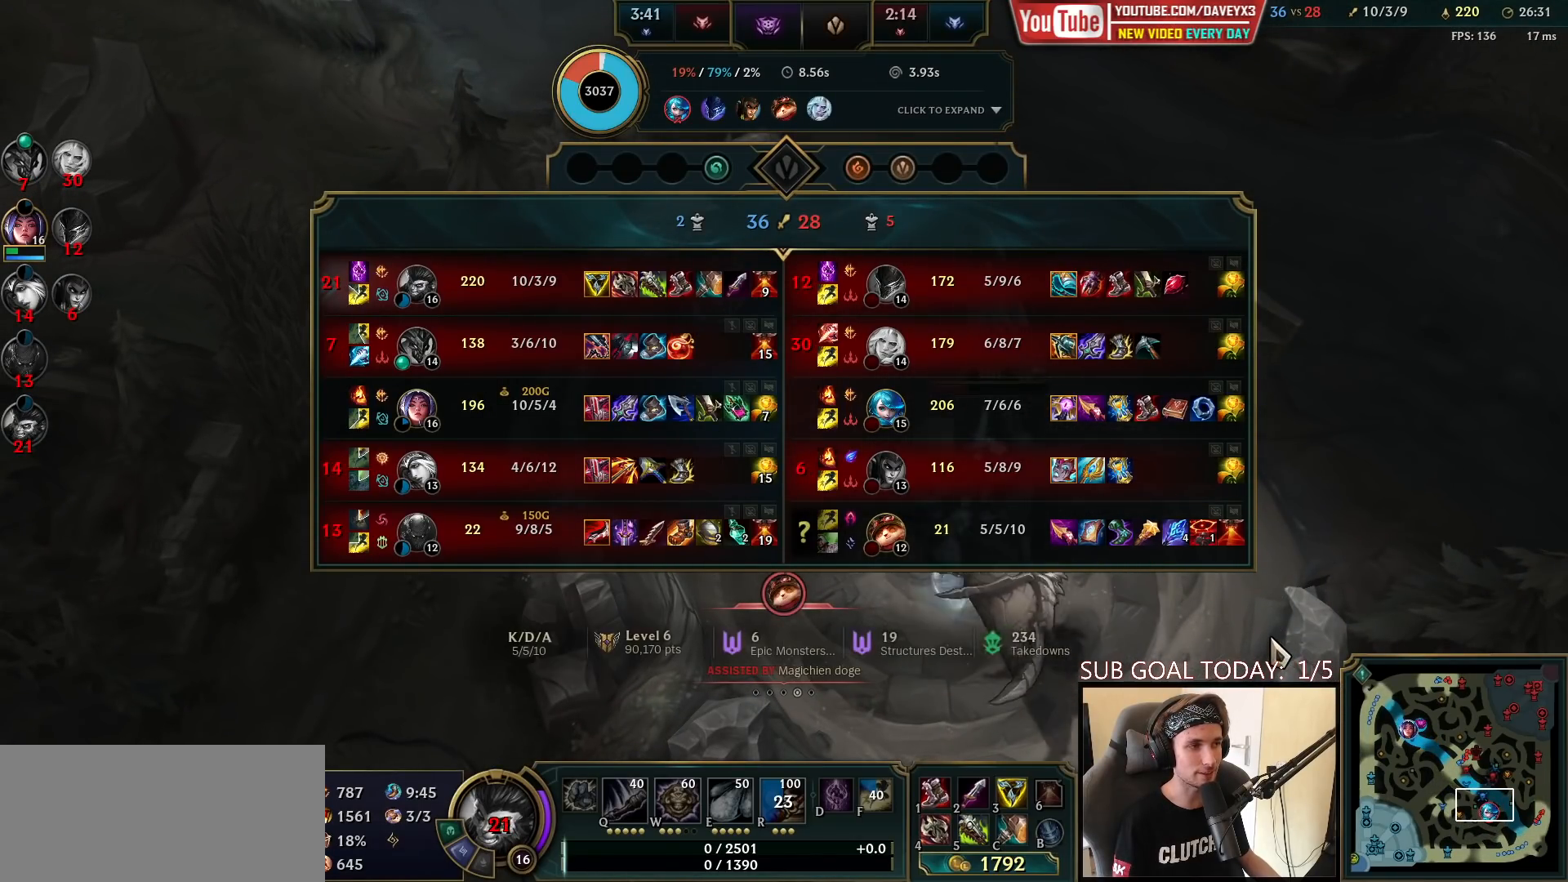
{"keys": ["tab"], "mouse": [], "events": []}